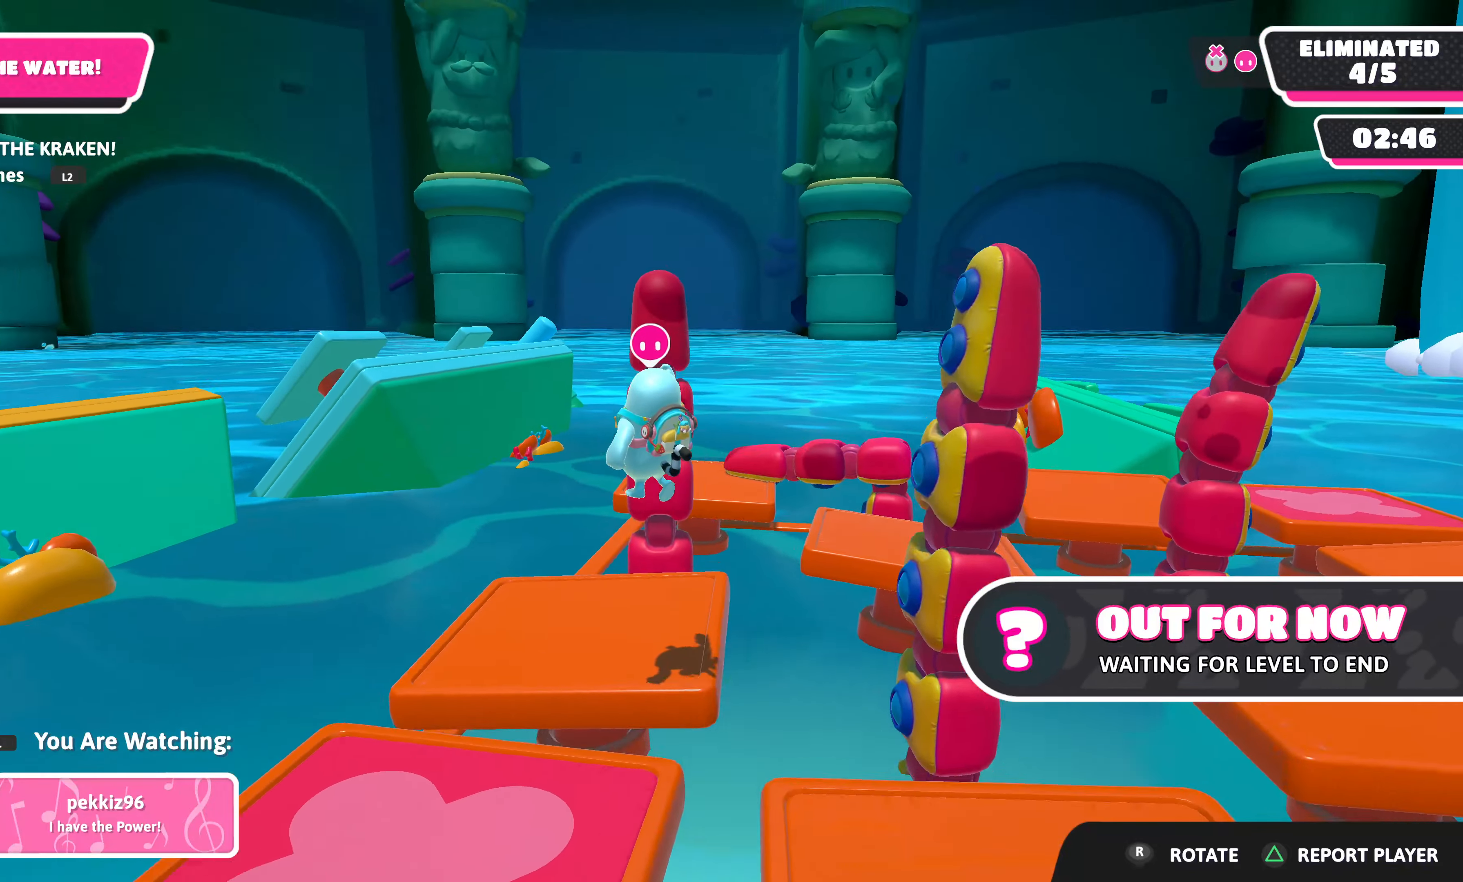
Gameplay with a controller (PlayStation layout); each line is a JSON object with the inputs held at the frame after it. "events" lists button and stick changes between this image and that frame as [ms after this image, input, new state], when the widget could be followed in between.
{"buttons": [], "left_stick": "center", "right_stick": "center", "events": [[267, "right_stick", "right"], [500, "right_stick", "center"]]}
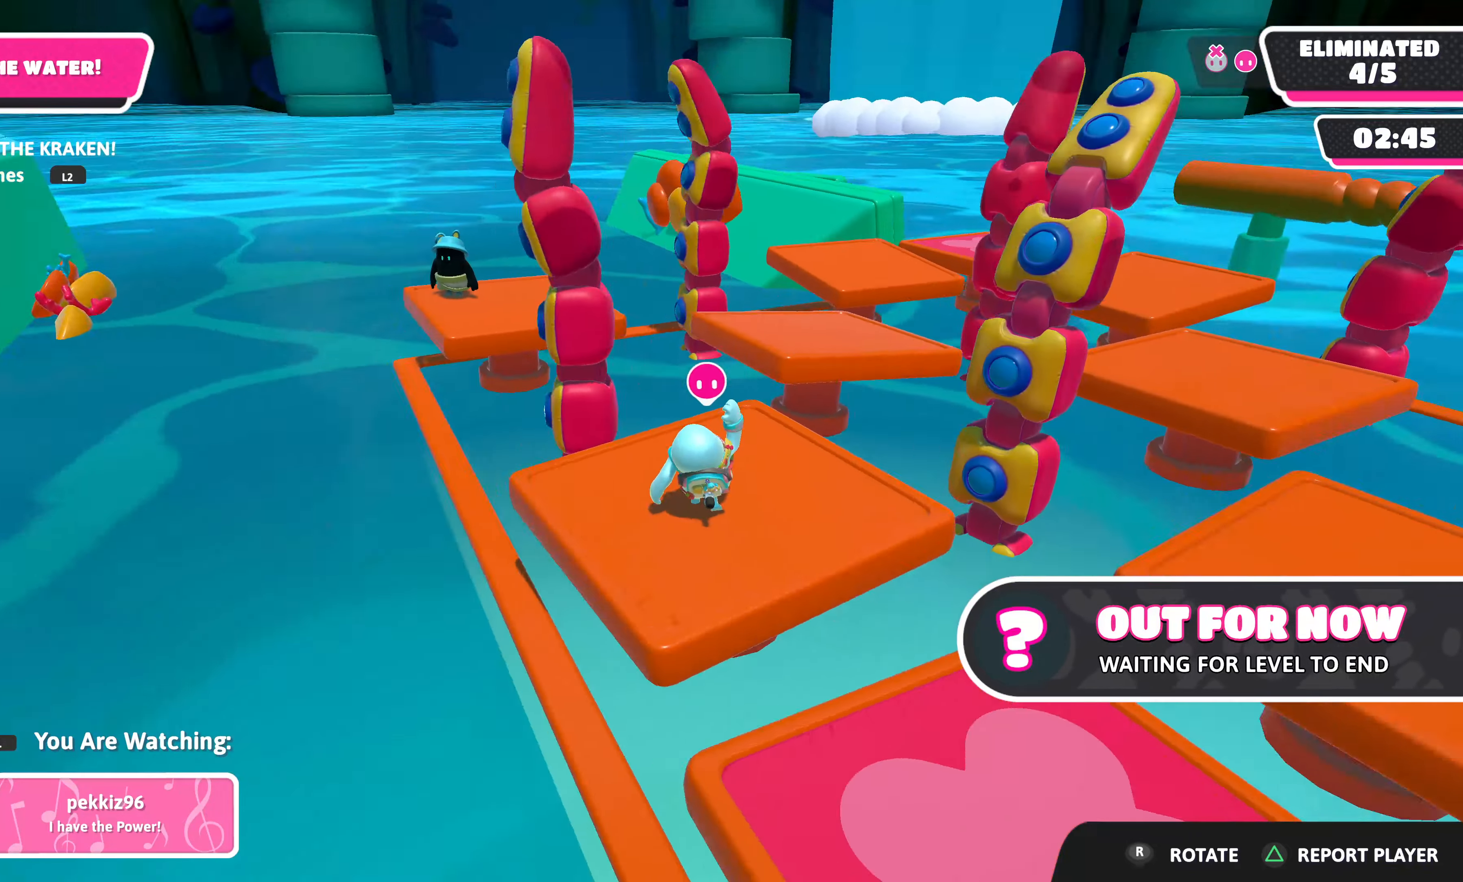
{"buttons": [], "left_stick": "center", "right_stick": "center", "events": []}
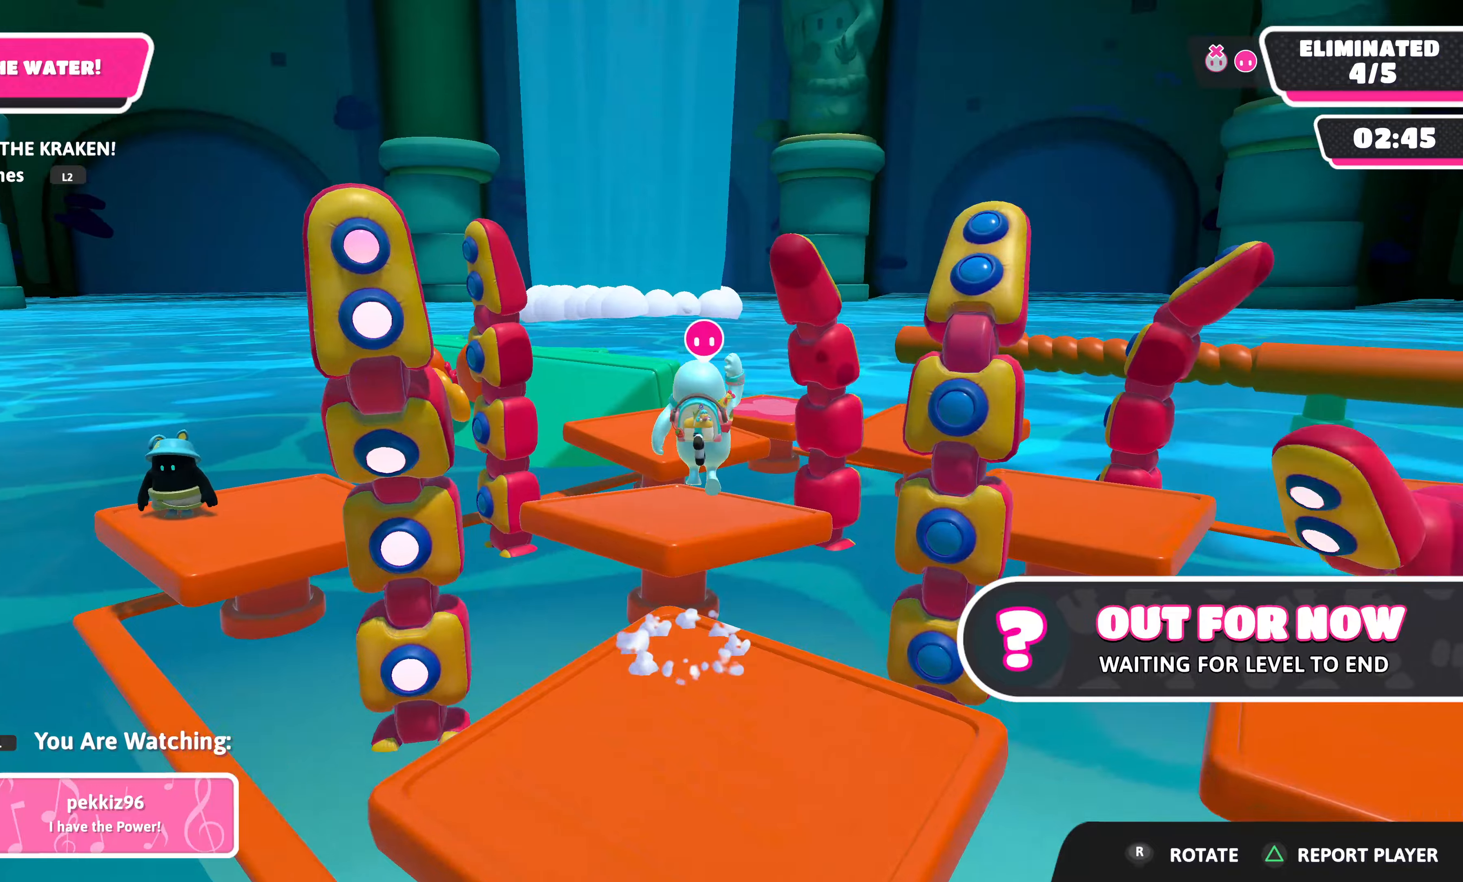
{"buttons": [], "left_stick": "center", "right_stick": "up", "events": [[250, "right_stick", "up"]]}
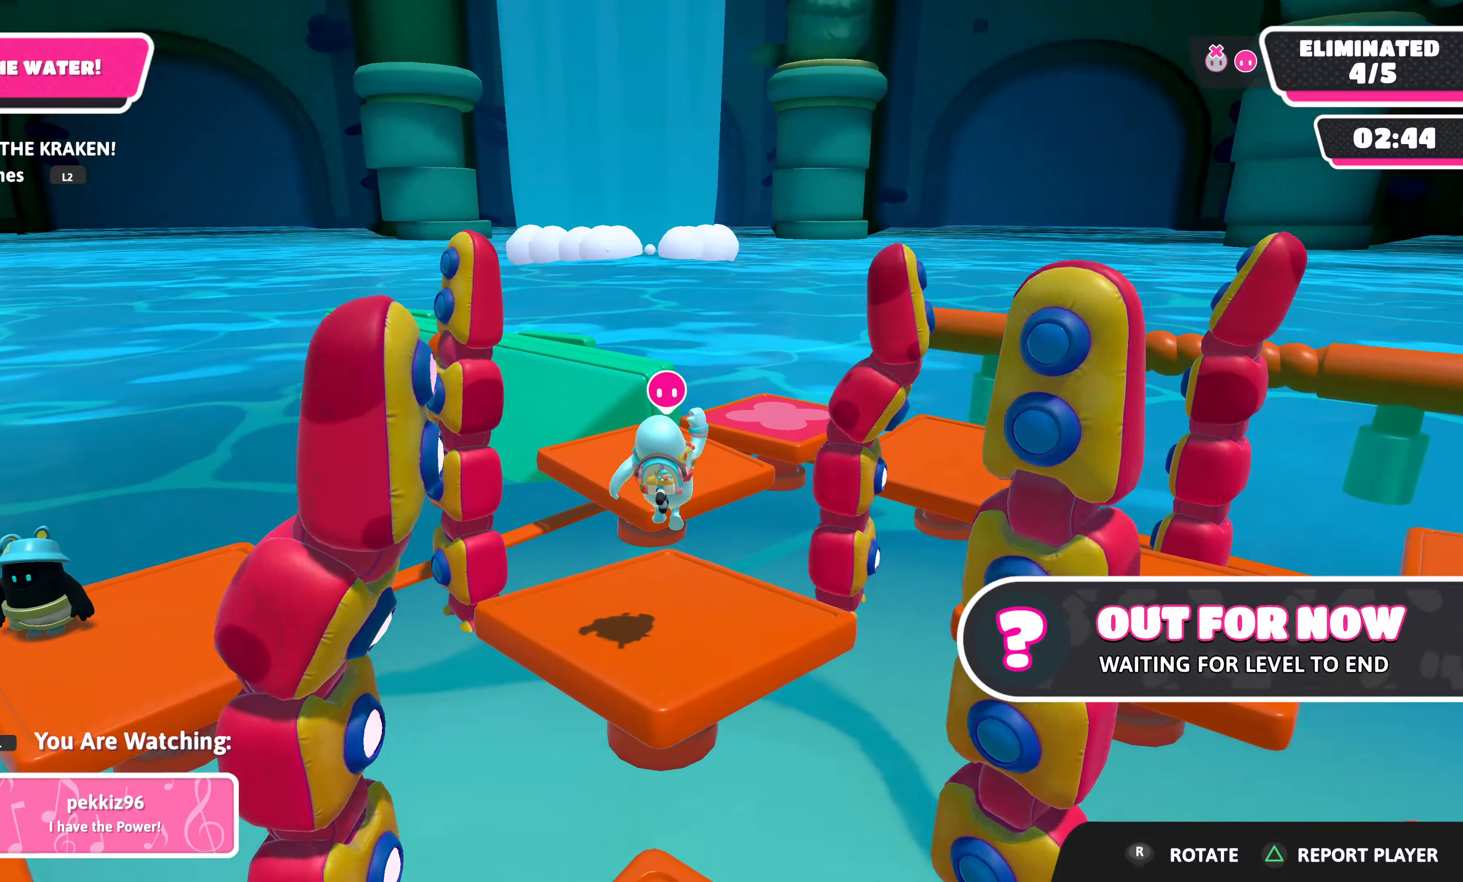
{"buttons": [], "left_stick": "center", "right_stick": "center", "events": [[34, "right_stick", "center"]]}
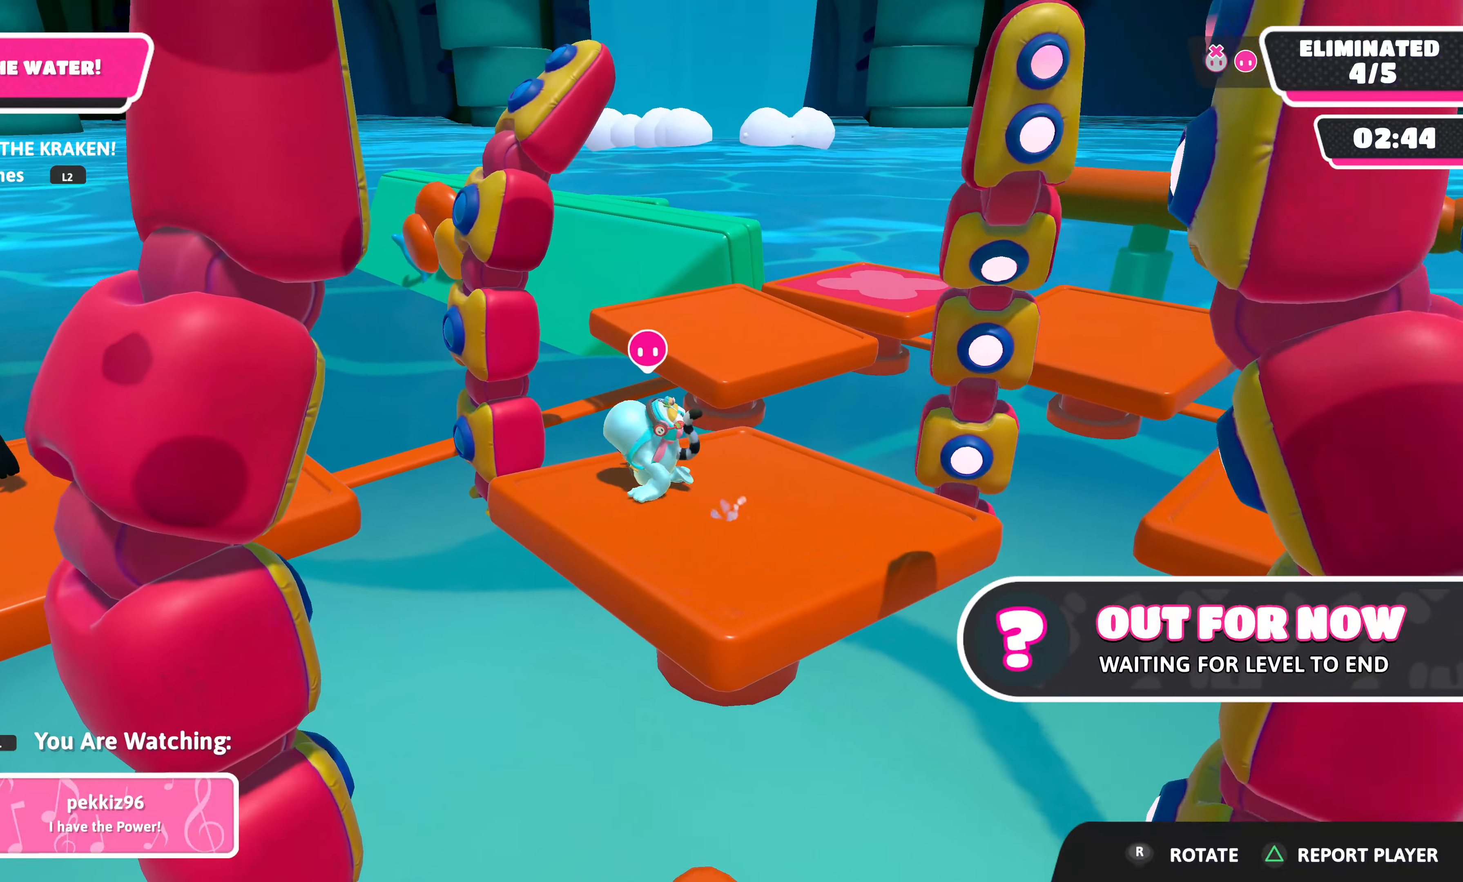
{"buttons": [], "left_stick": "center", "right_stick": "center", "events": [[284, "right_stick", "up-right"], [467, "right_stick", "center"]]}
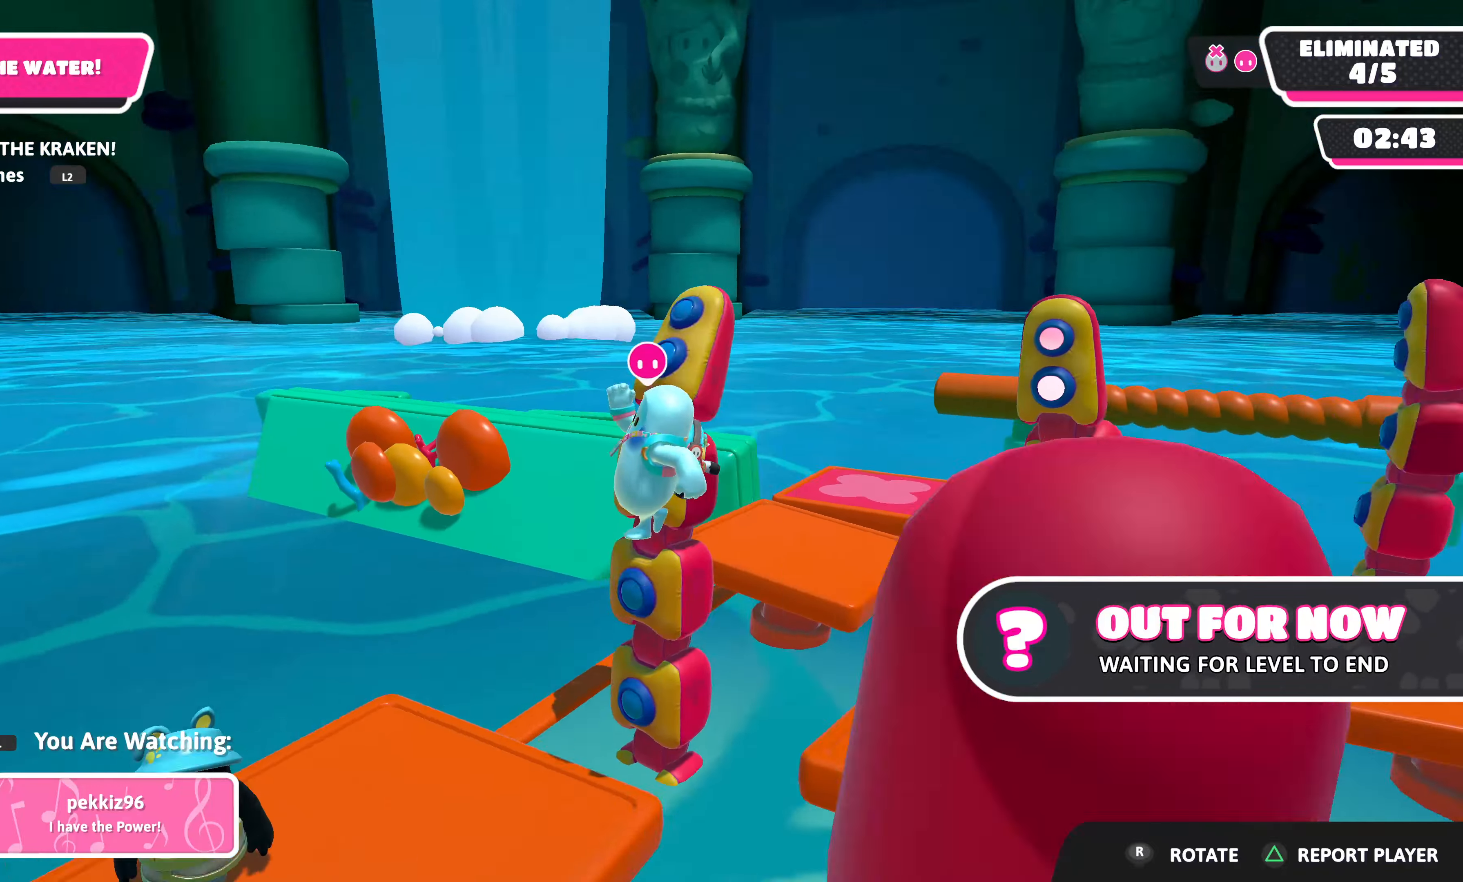
{"buttons": [], "left_stick": "center", "right_stick": "center", "events": [[150, "right_stick", "right"], [317, "right_stick", "center"]]}
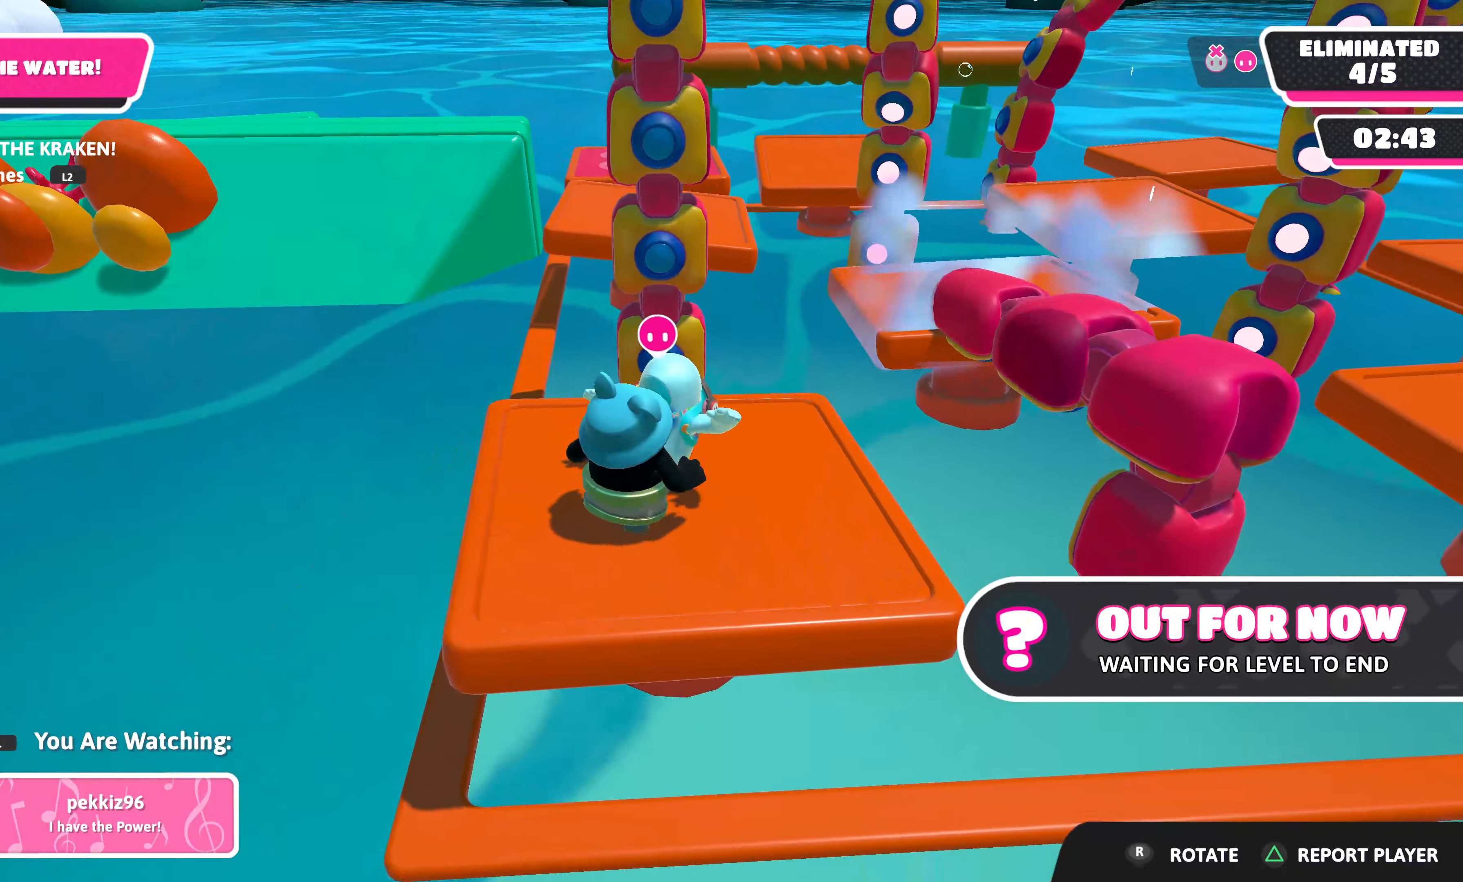
{"buttons": [], "left_stick": "center", "right_stick": "center", "events": []}
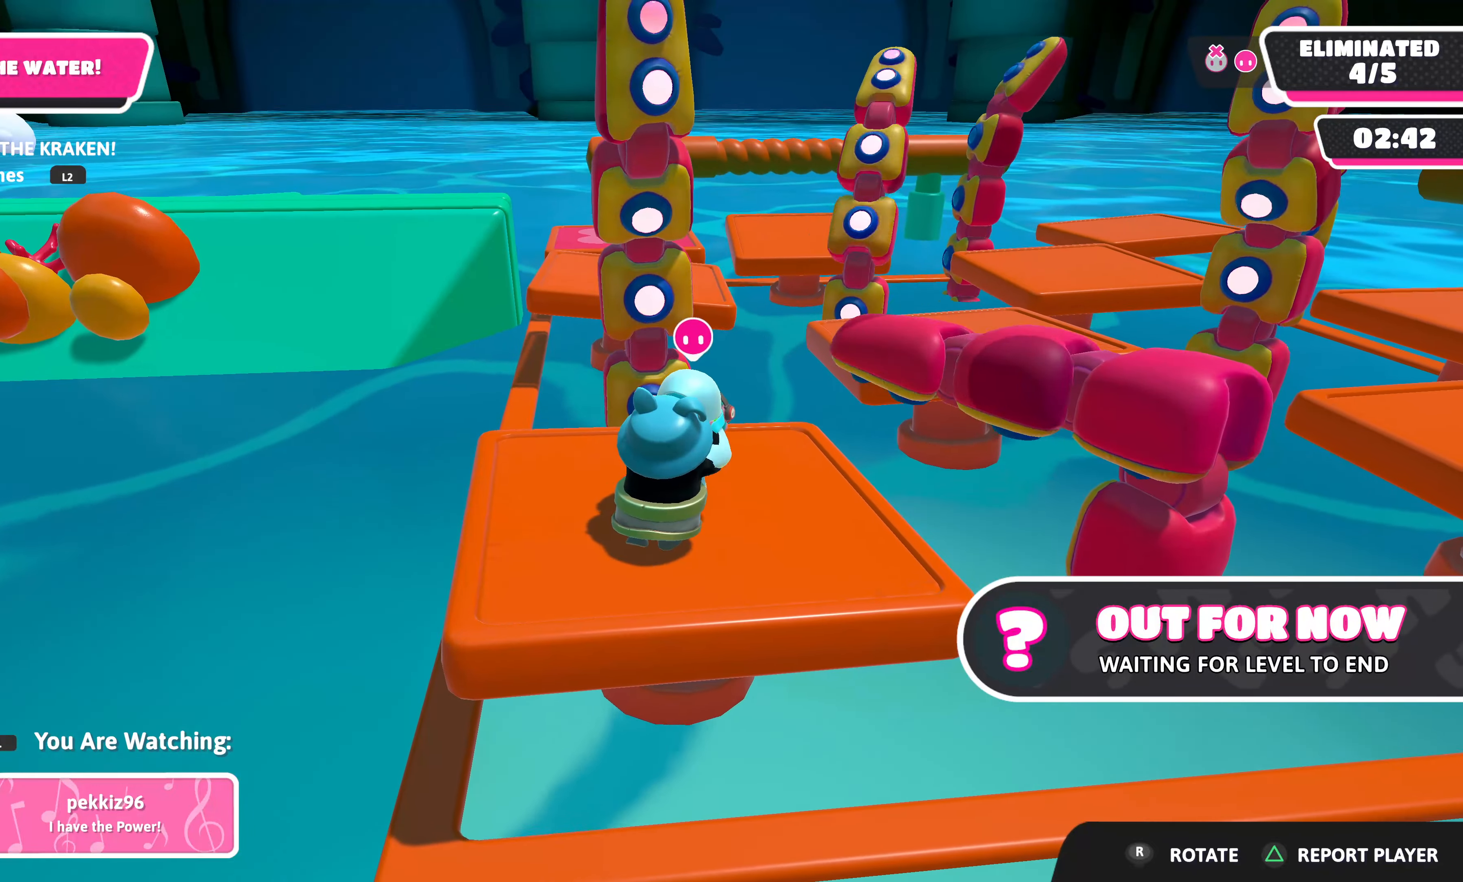
{"buttons": [], "left_stick": "center", "right_stick": "right", "events": [[234, "right_stick", "right"]]}
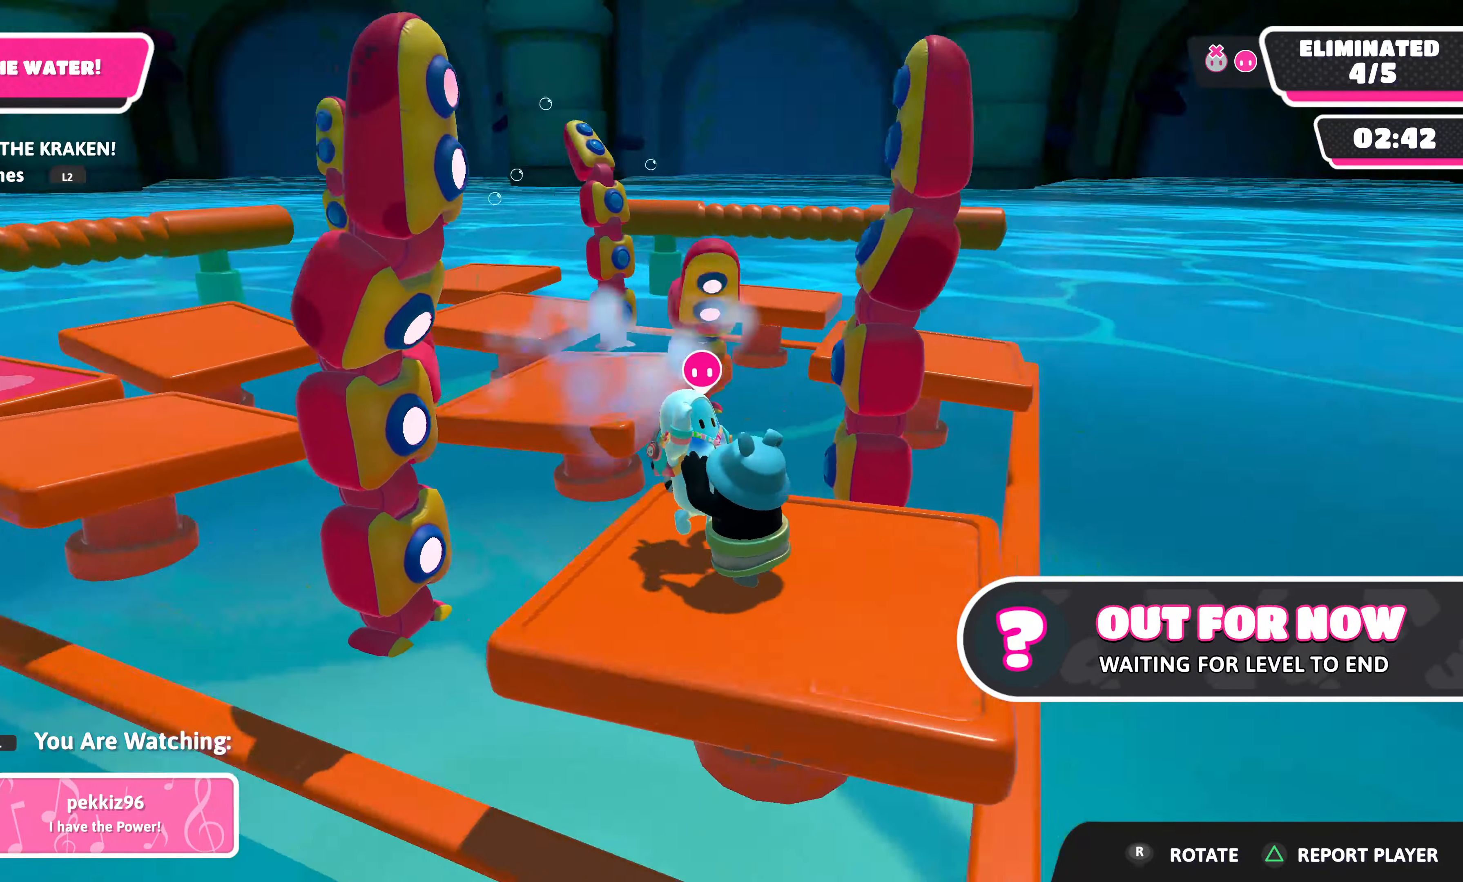
{"buttons": [], "left_stick": "center", "right_stick": "right", "events": [[17, "right_stick", "center"], [450, "right_stick", "right"]]}
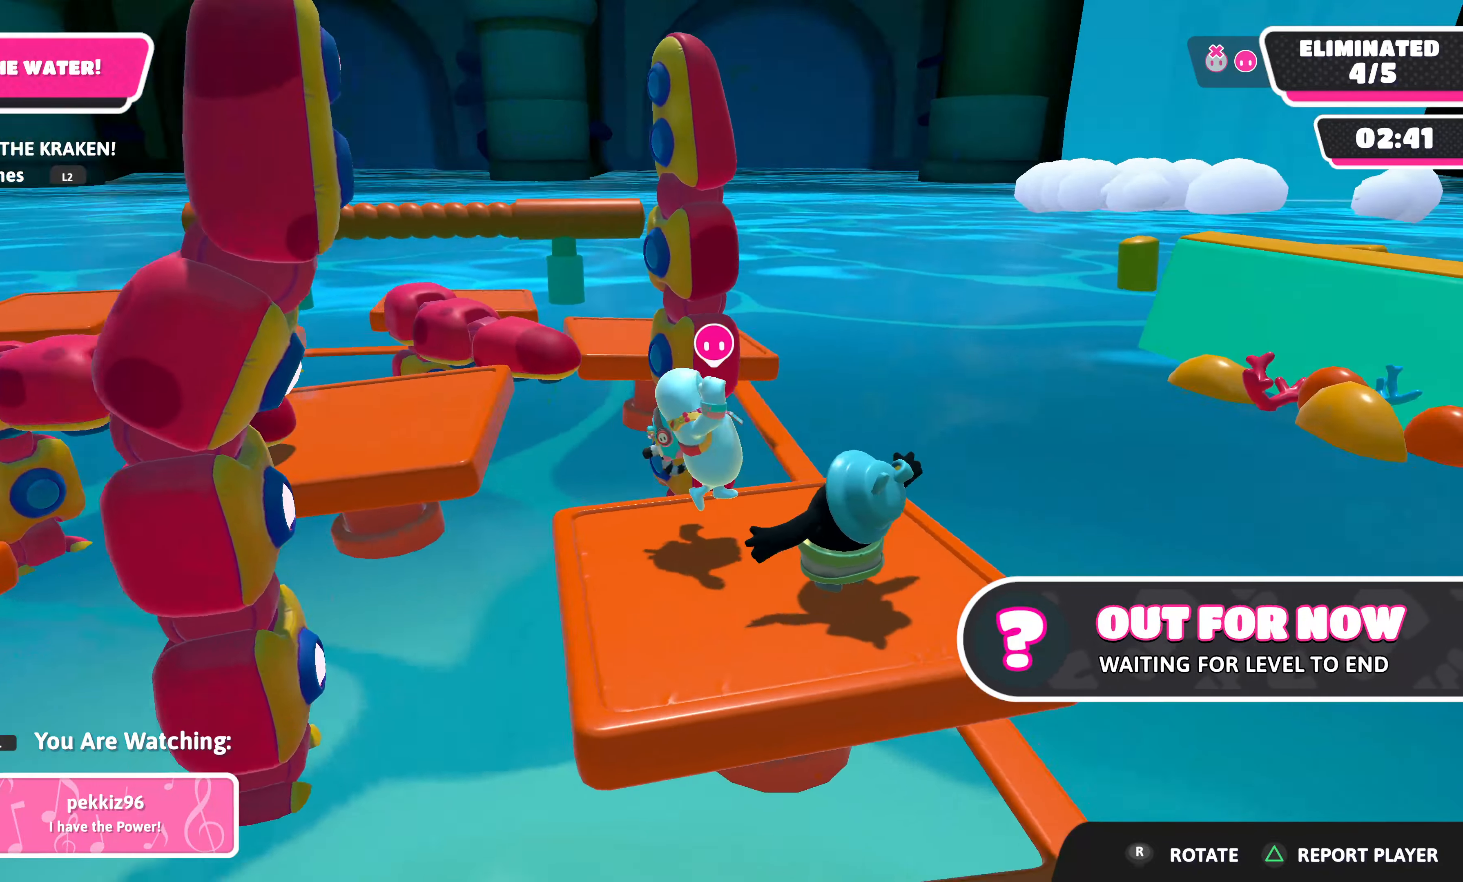
{"buttons": [], "left_stick": "center", "right_stick": "center", "events": [[250, "right_stick", "center"]]}
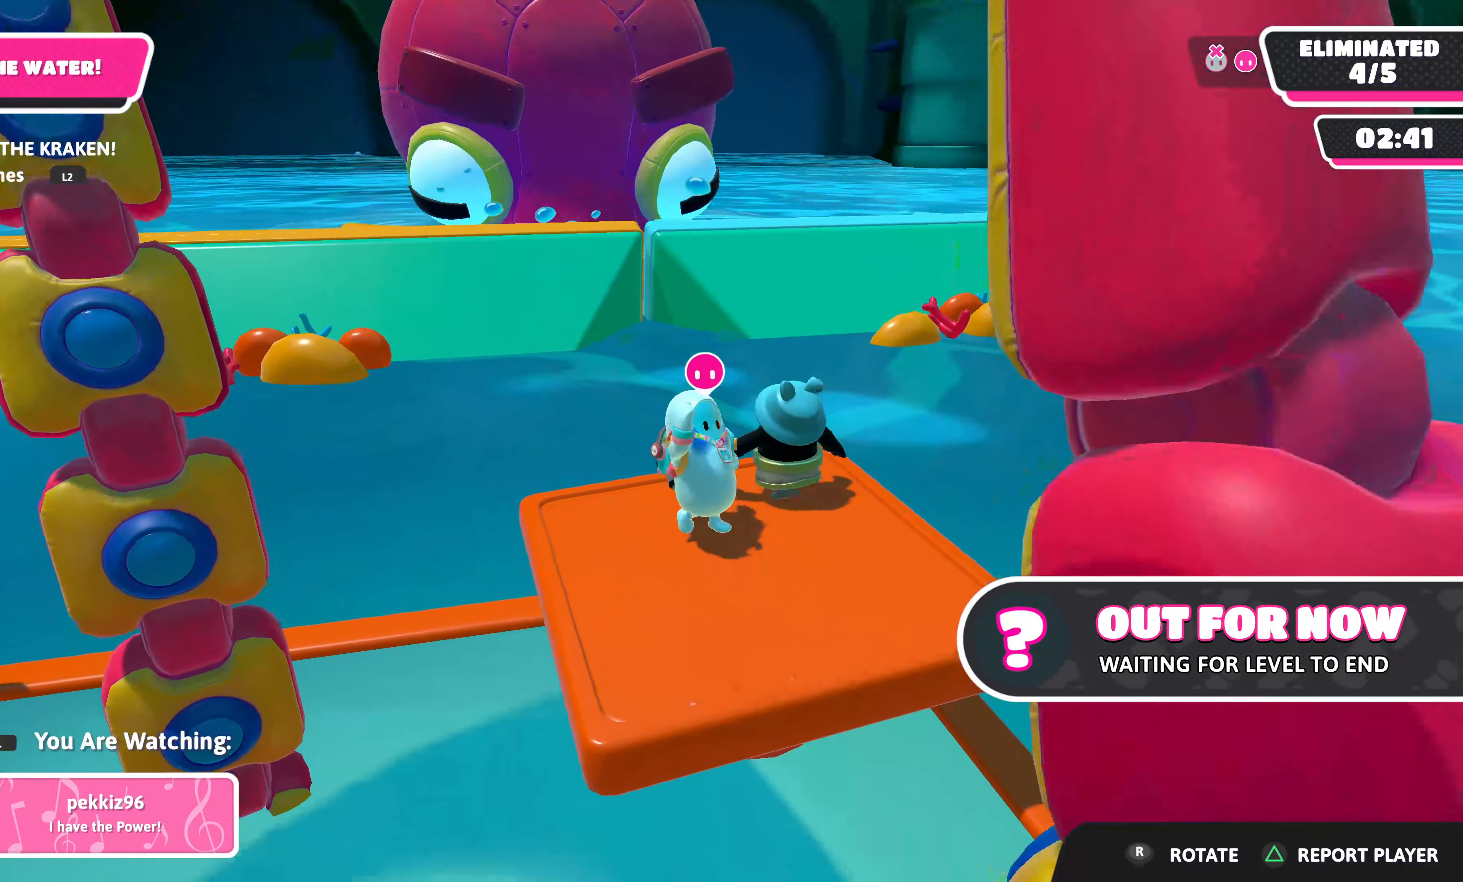
{"buttons": [], "left_stick": "center", "right_stick": "center", "events": []}
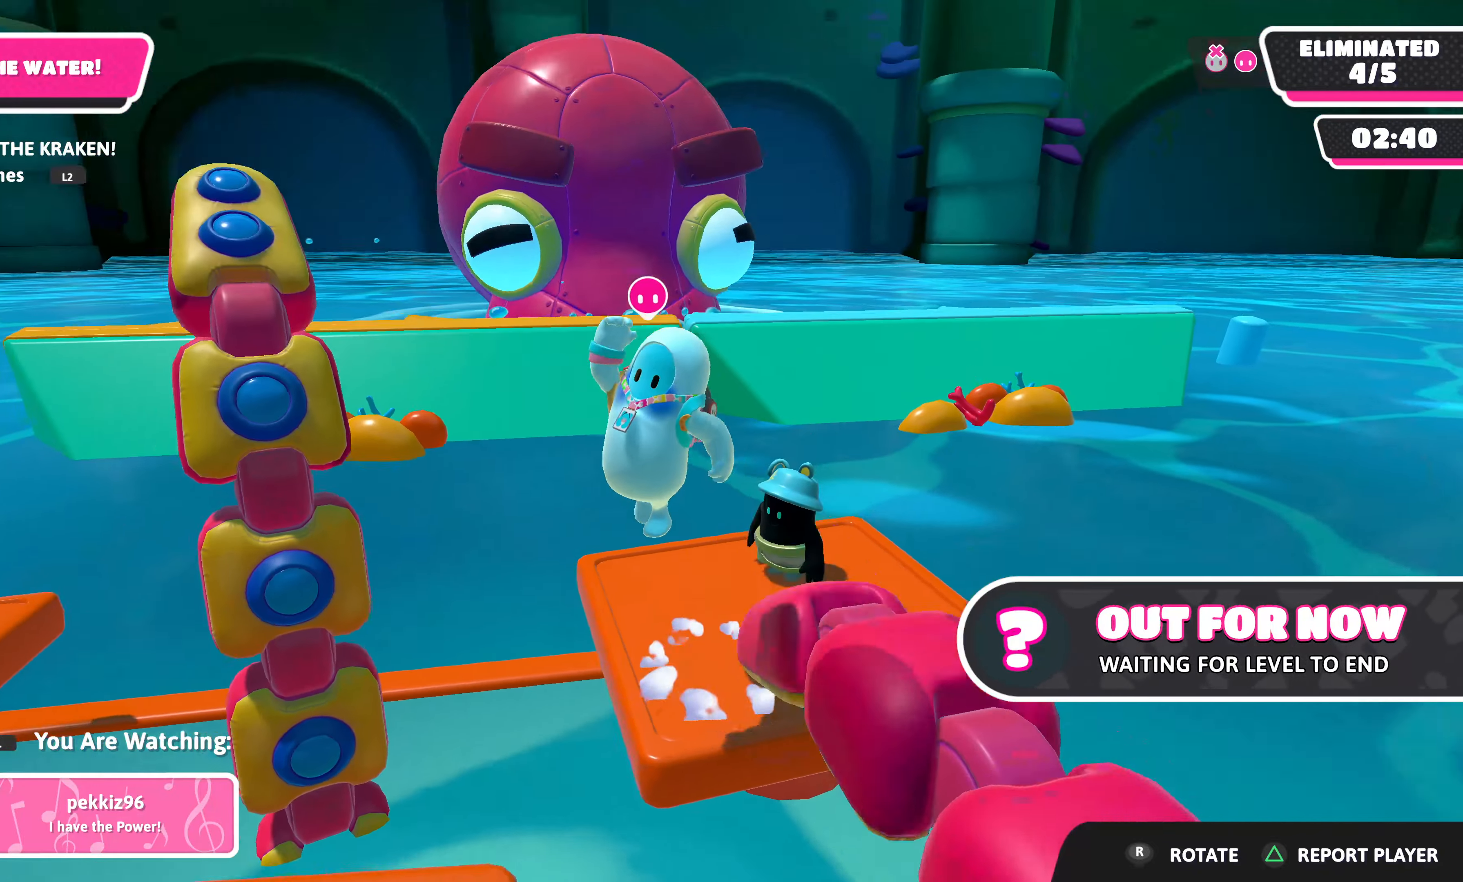
{"buttons": [], "left_stick": "center", "right_stick": "center", "events": []}
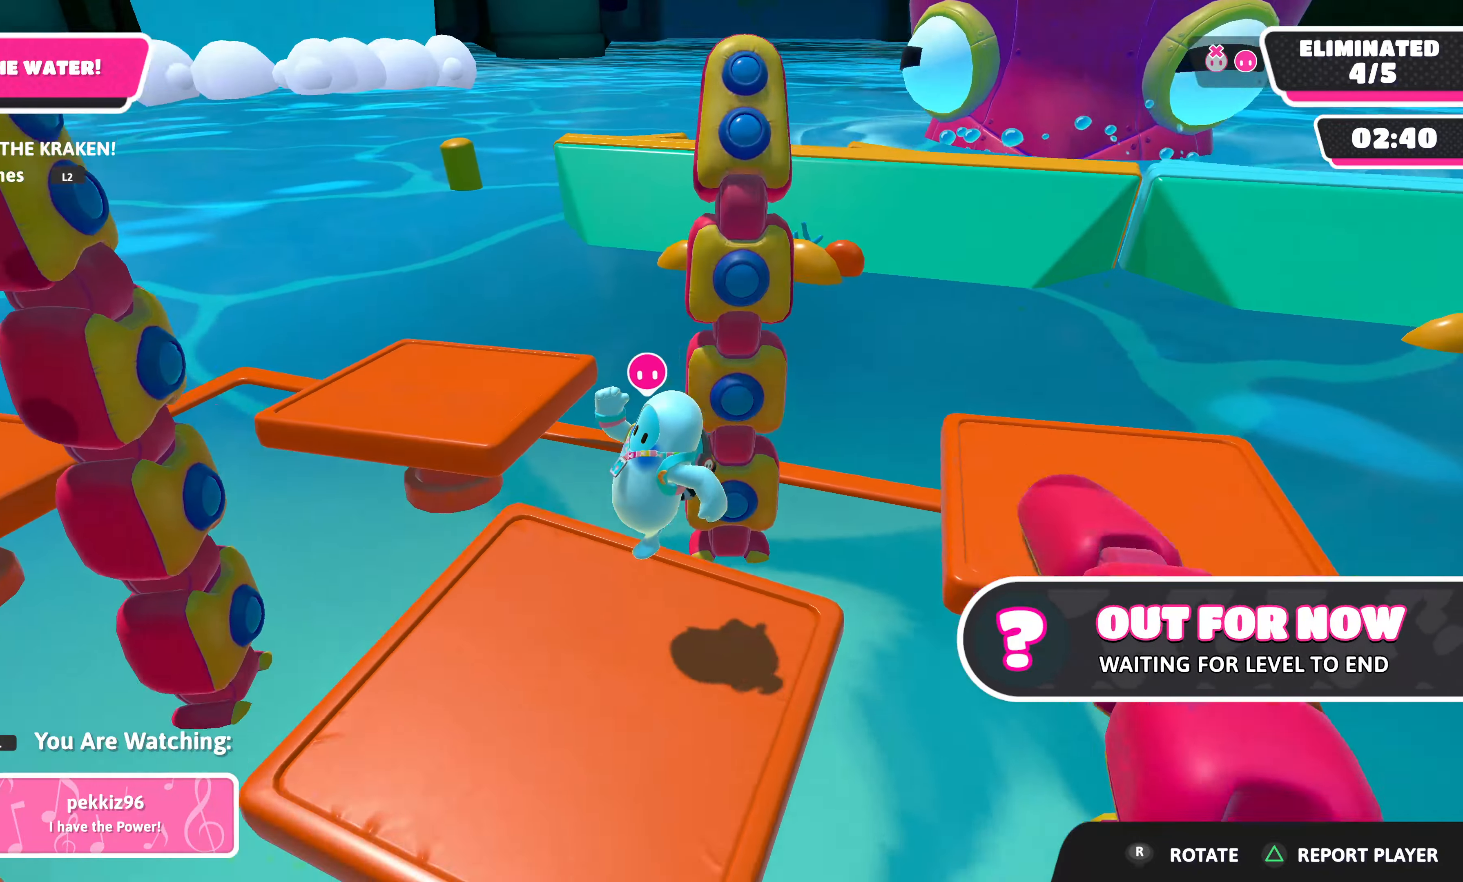
{"buttons": [], "left_stick": "center", "right_stick": "center", "events": []}
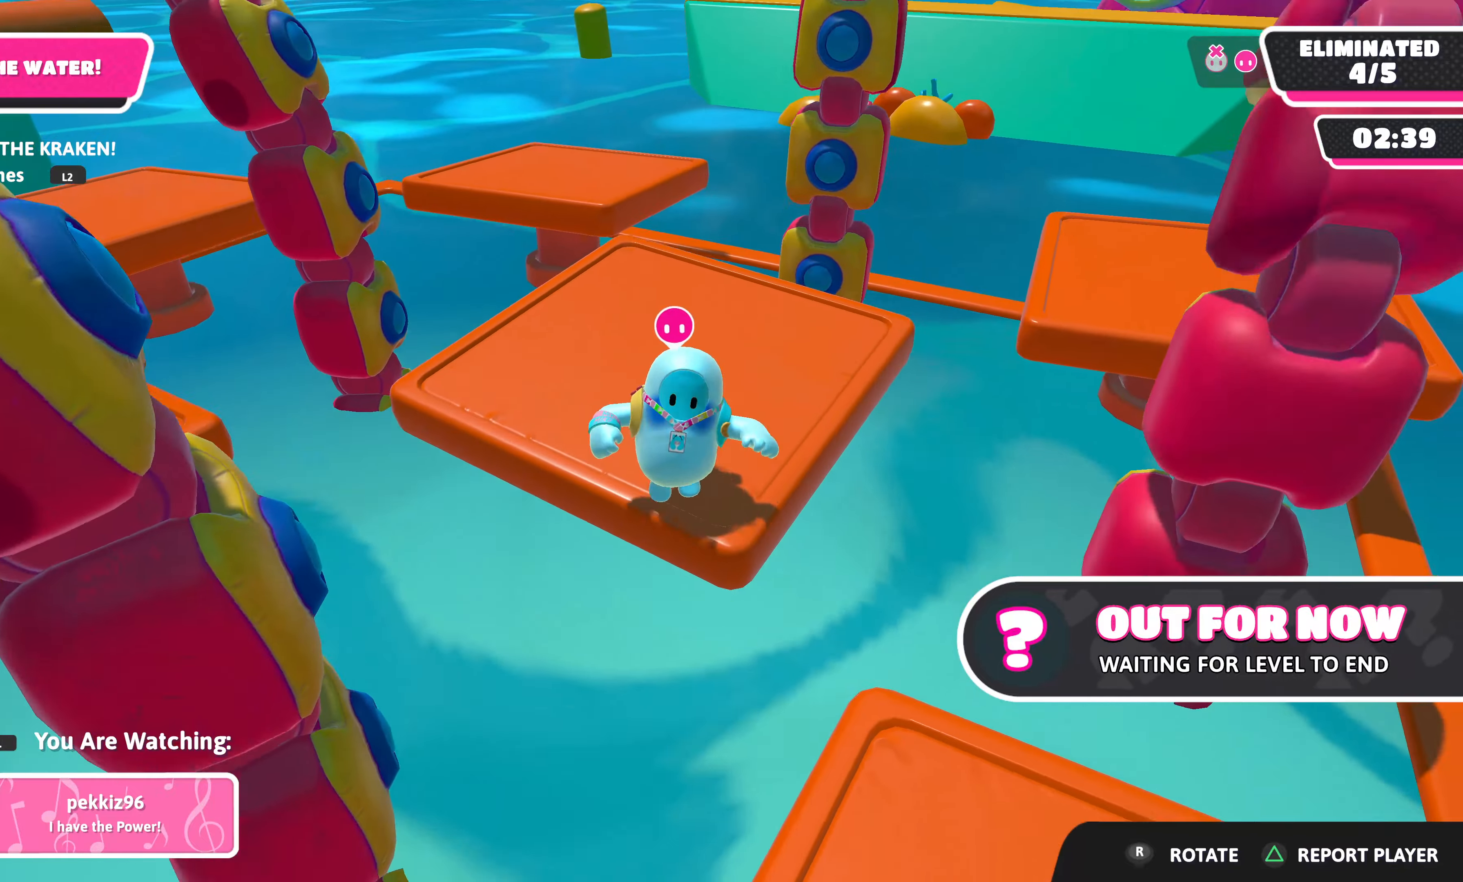
{"buttons": [], "left_stick": "center", "right_stick": "up-left", "events": [[233, "right_stick", "left"], [283, "right_stick", "up-left"]]}
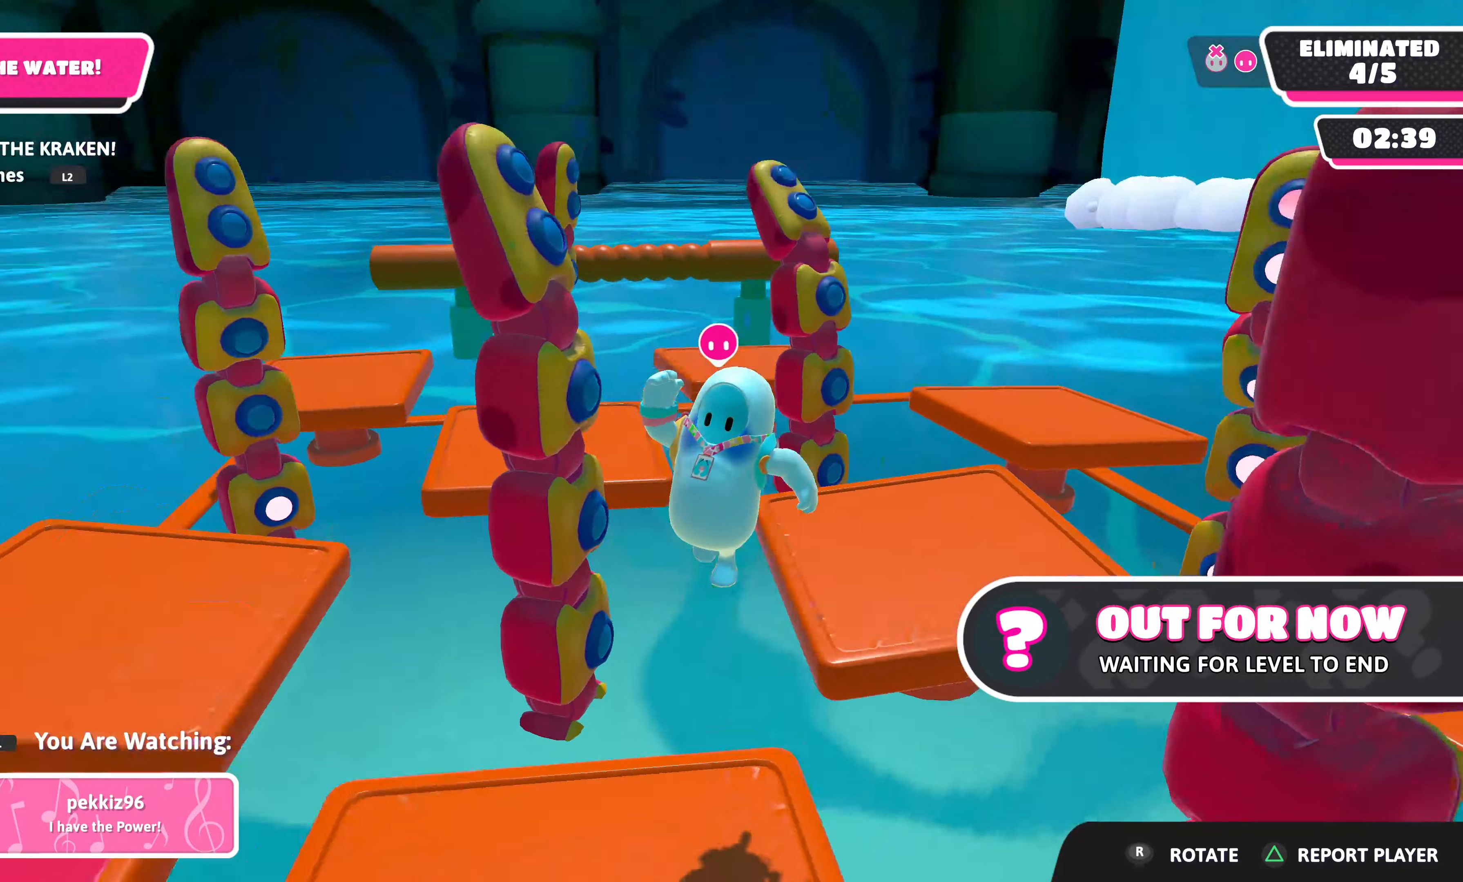
{"buttons": [], "left_stick": "center", "right_stick": "center", "events": [[33, "right_stick", "center"]]}
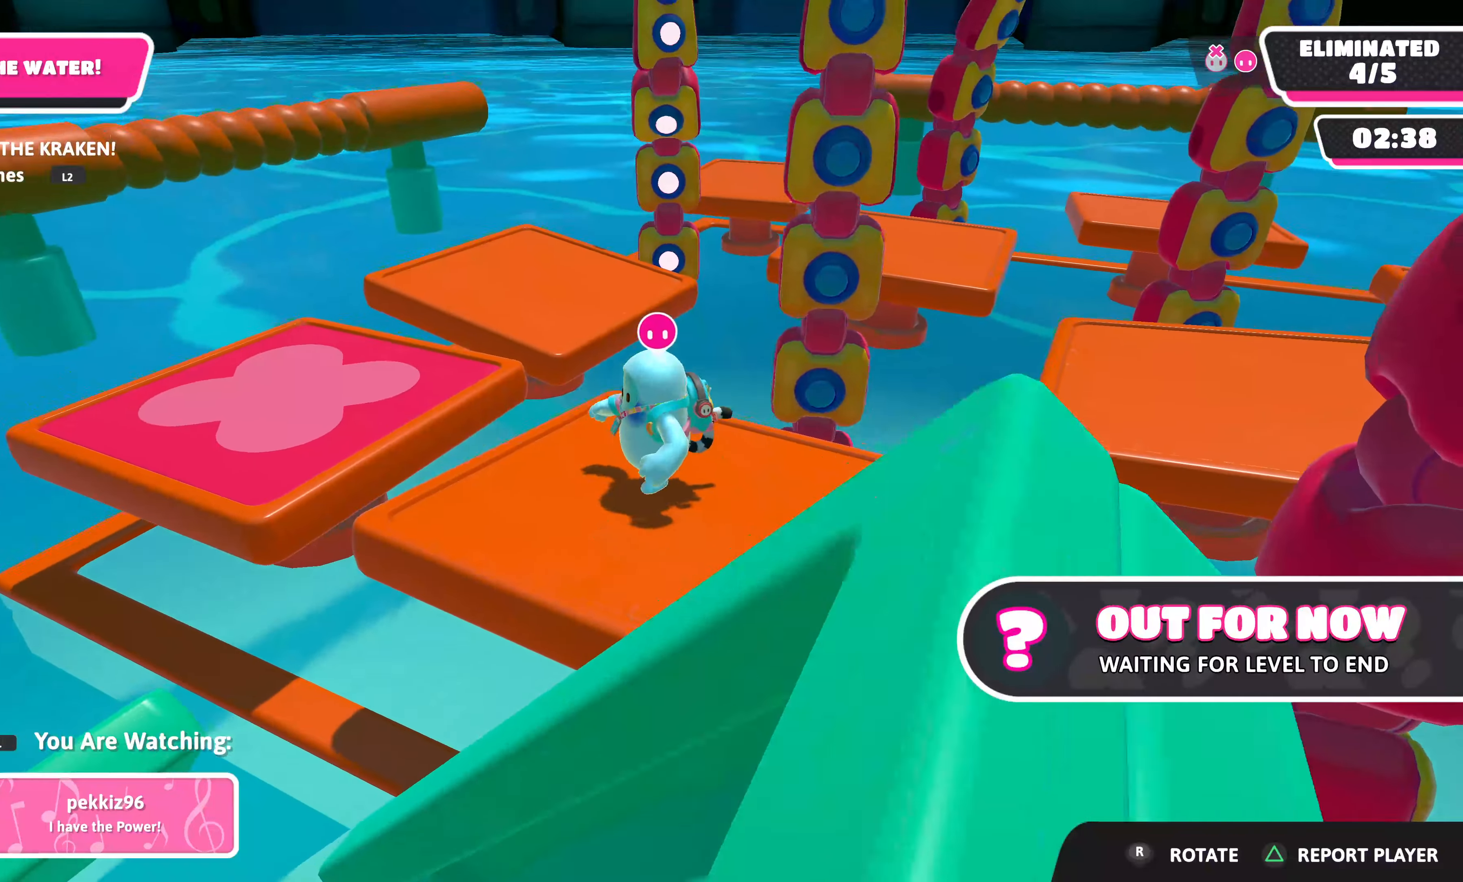
{"buttons": [], "left_stick": "center", "right_stick": "center", "events": []}
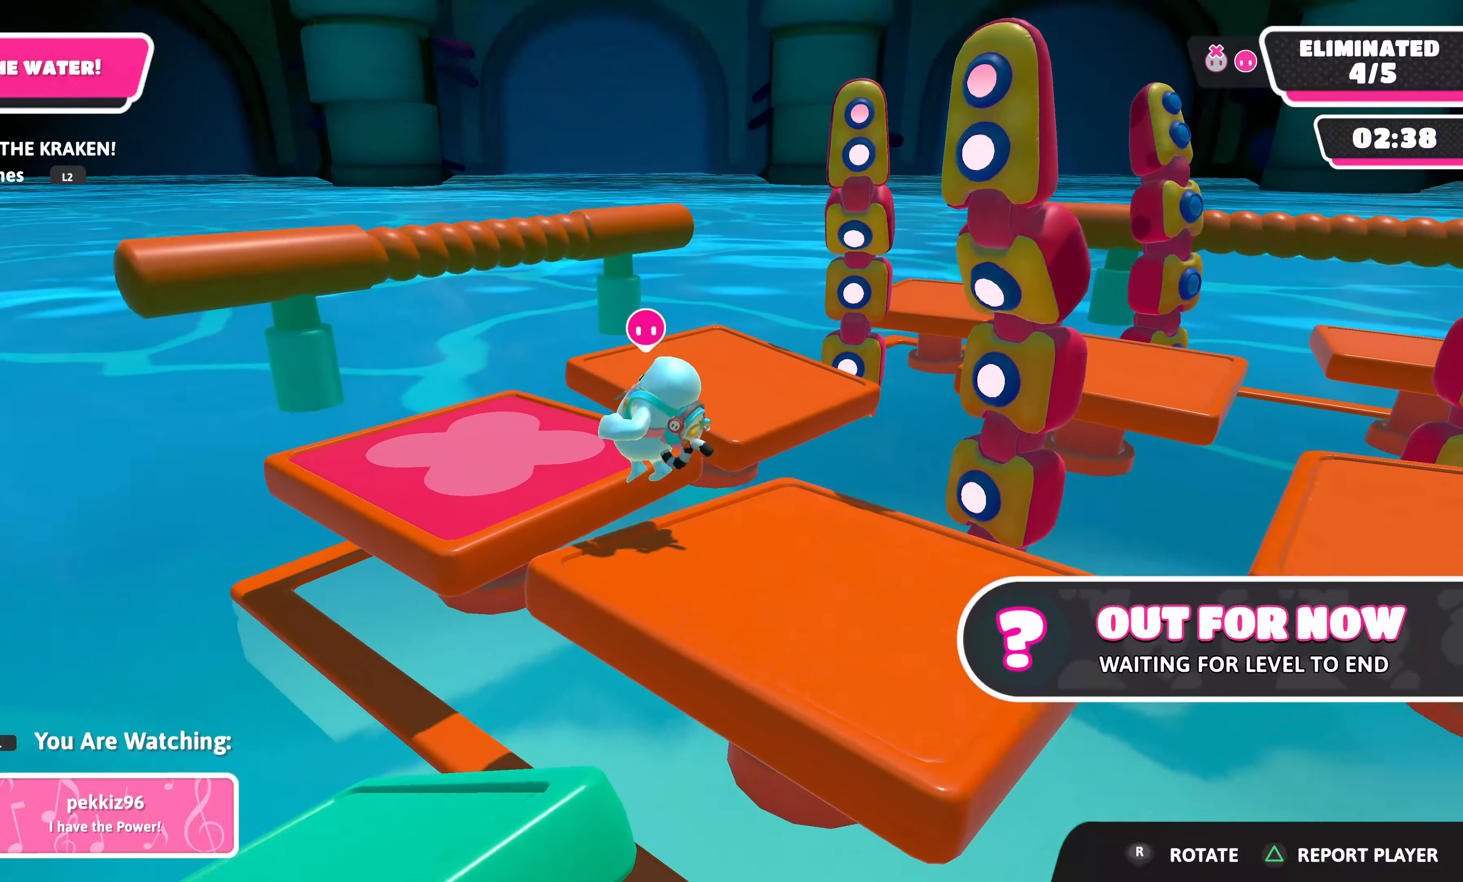
{"buttons": [], "left_stick": "center", "right_stick": "center", "events": [[100, "right_stick", "right"], [350, "right_stick", "center"]]}
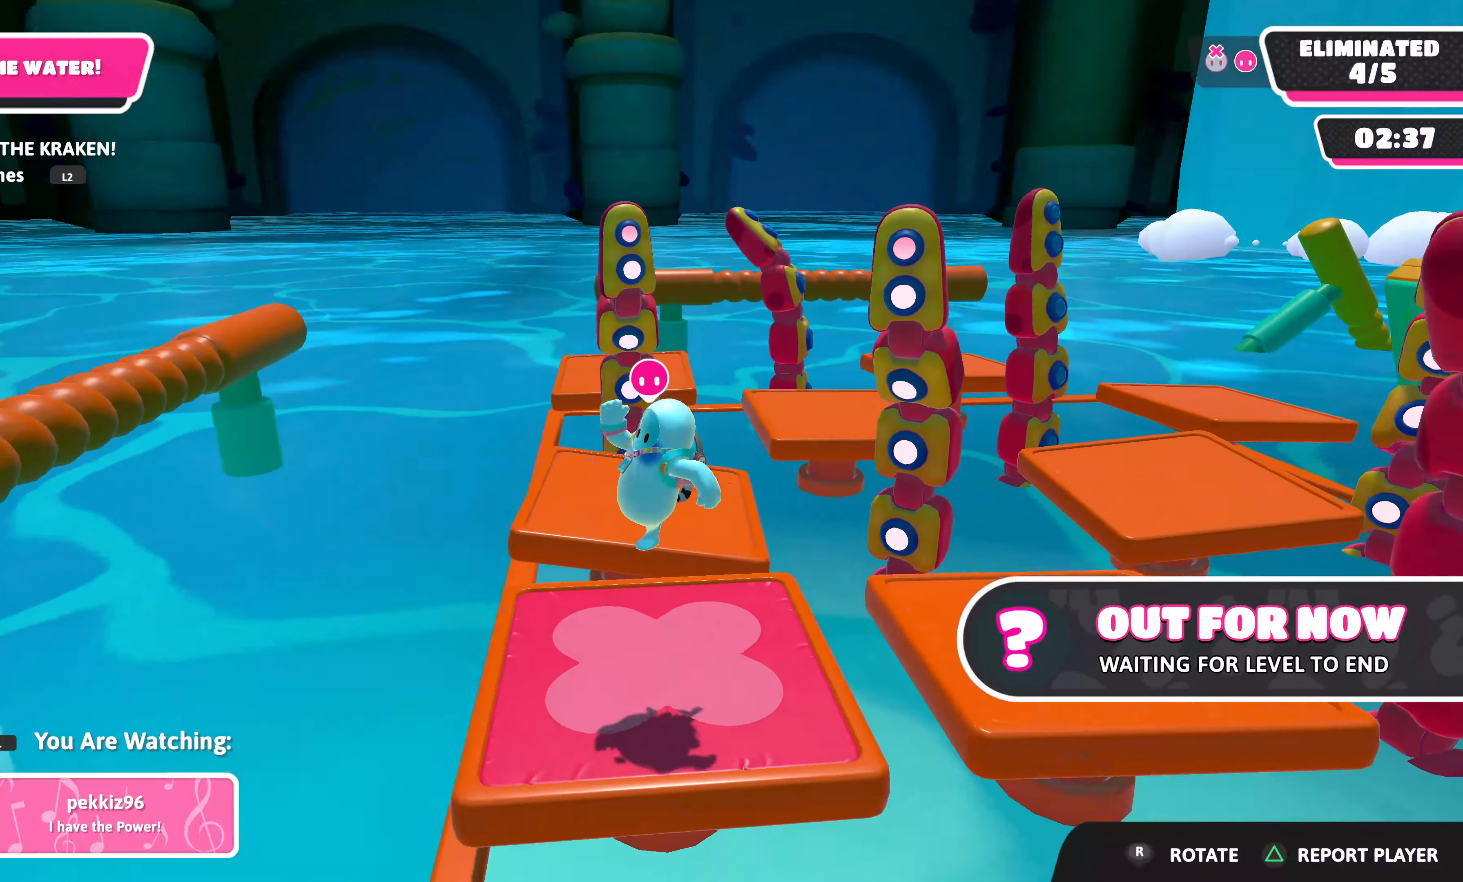
{"buttons": [], "left_stick": "center", "right_stick": "center", "events": [[133, "right_stick", "right"], [250, "right_stick", "center"], [383, "R1", "down"], [500, "R1", "up"]]}
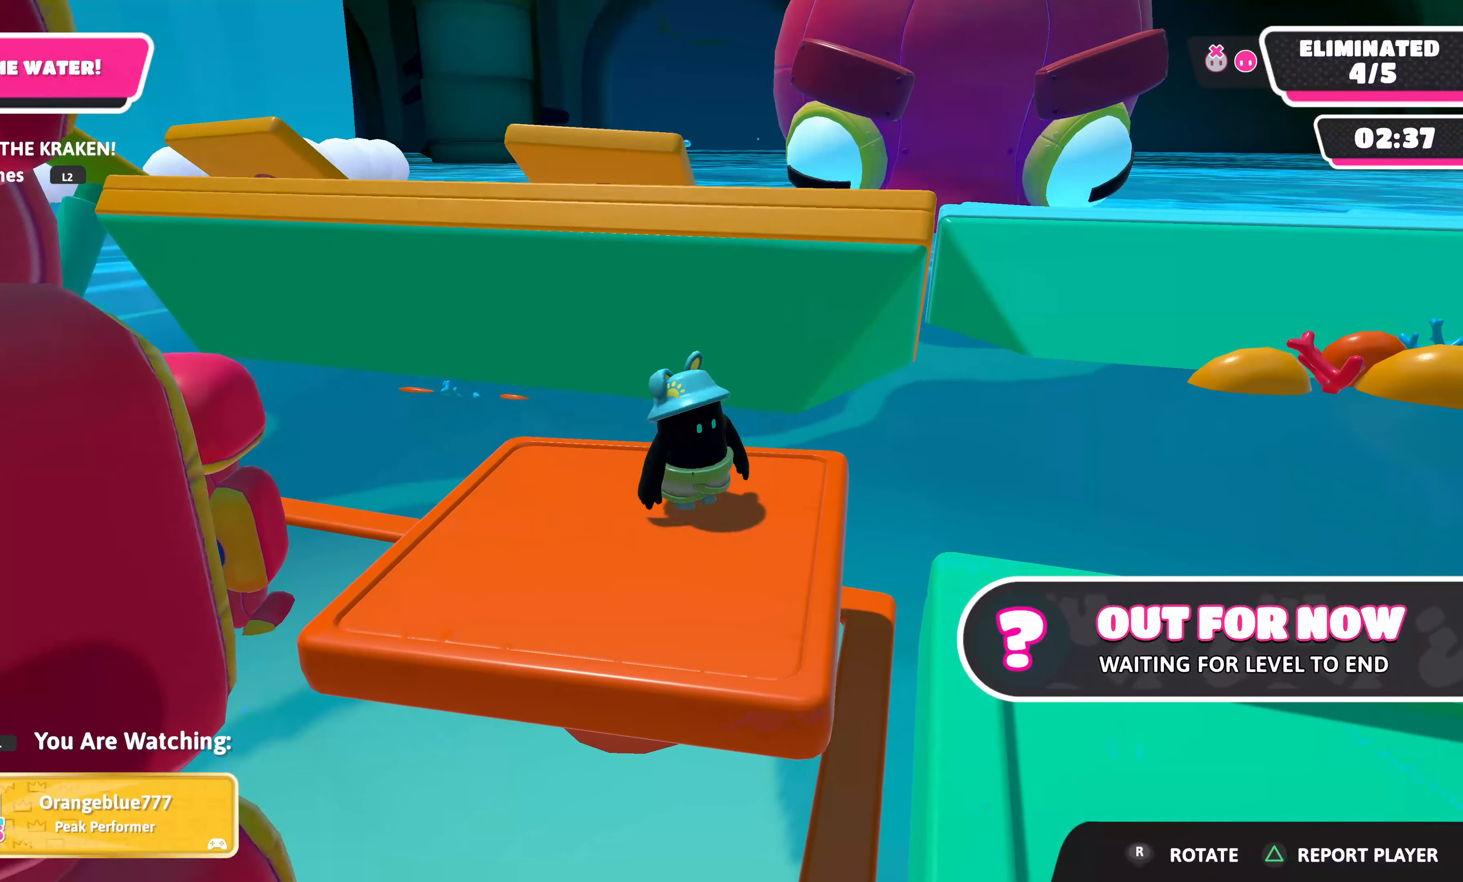
{"buttons": [], "left_stick": "center", "right_stick": "center", "events": [[250, "R1", "down"], [350, "R1", "up"]]}
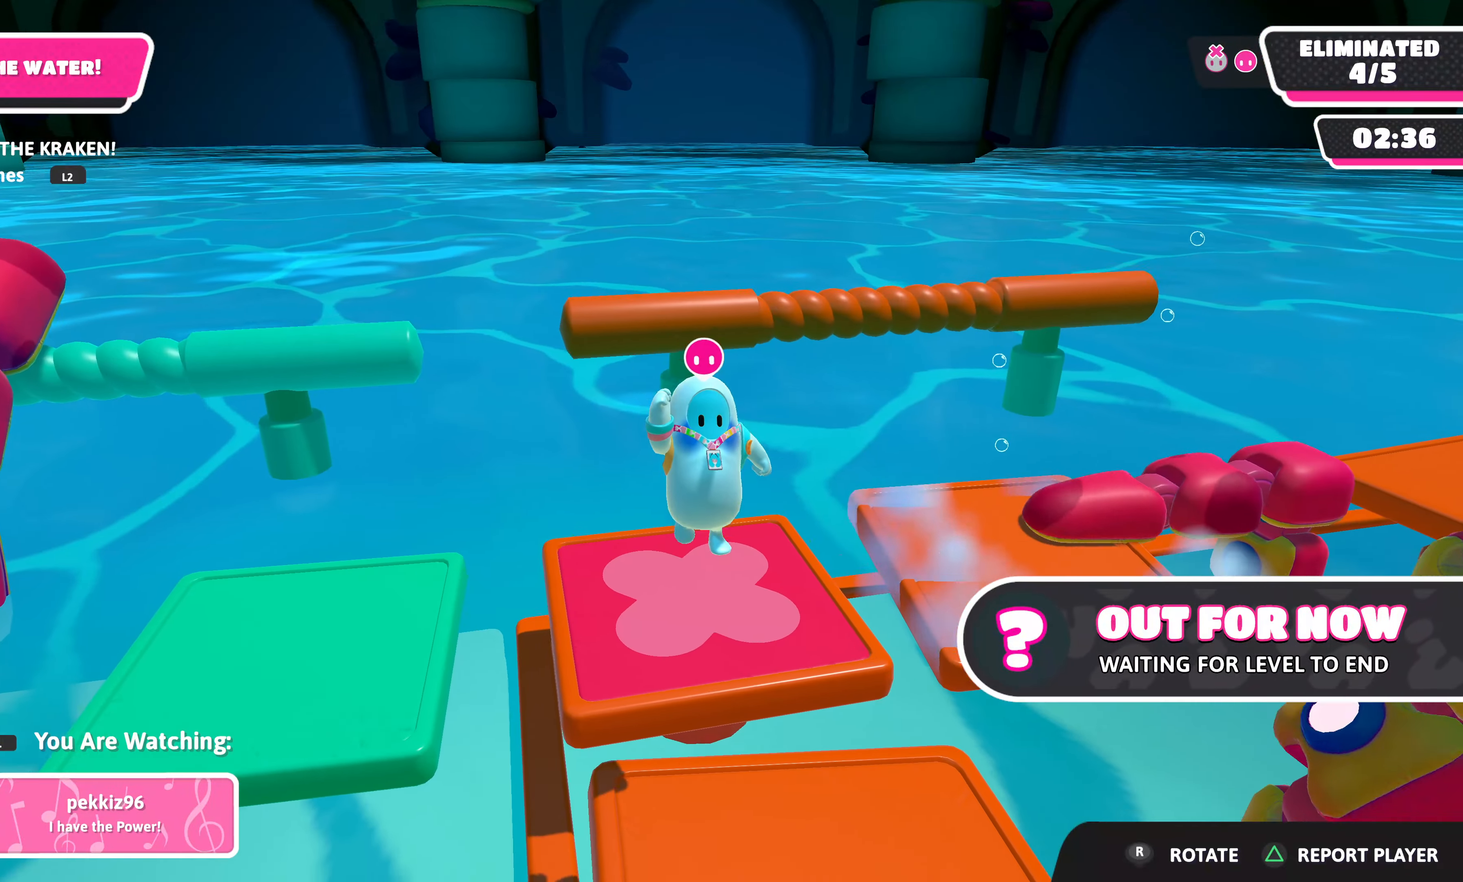
{"buttons": [], "left_stick": "center", "right_stick": "right", "events": [[366, "right_stick", "right"]]}
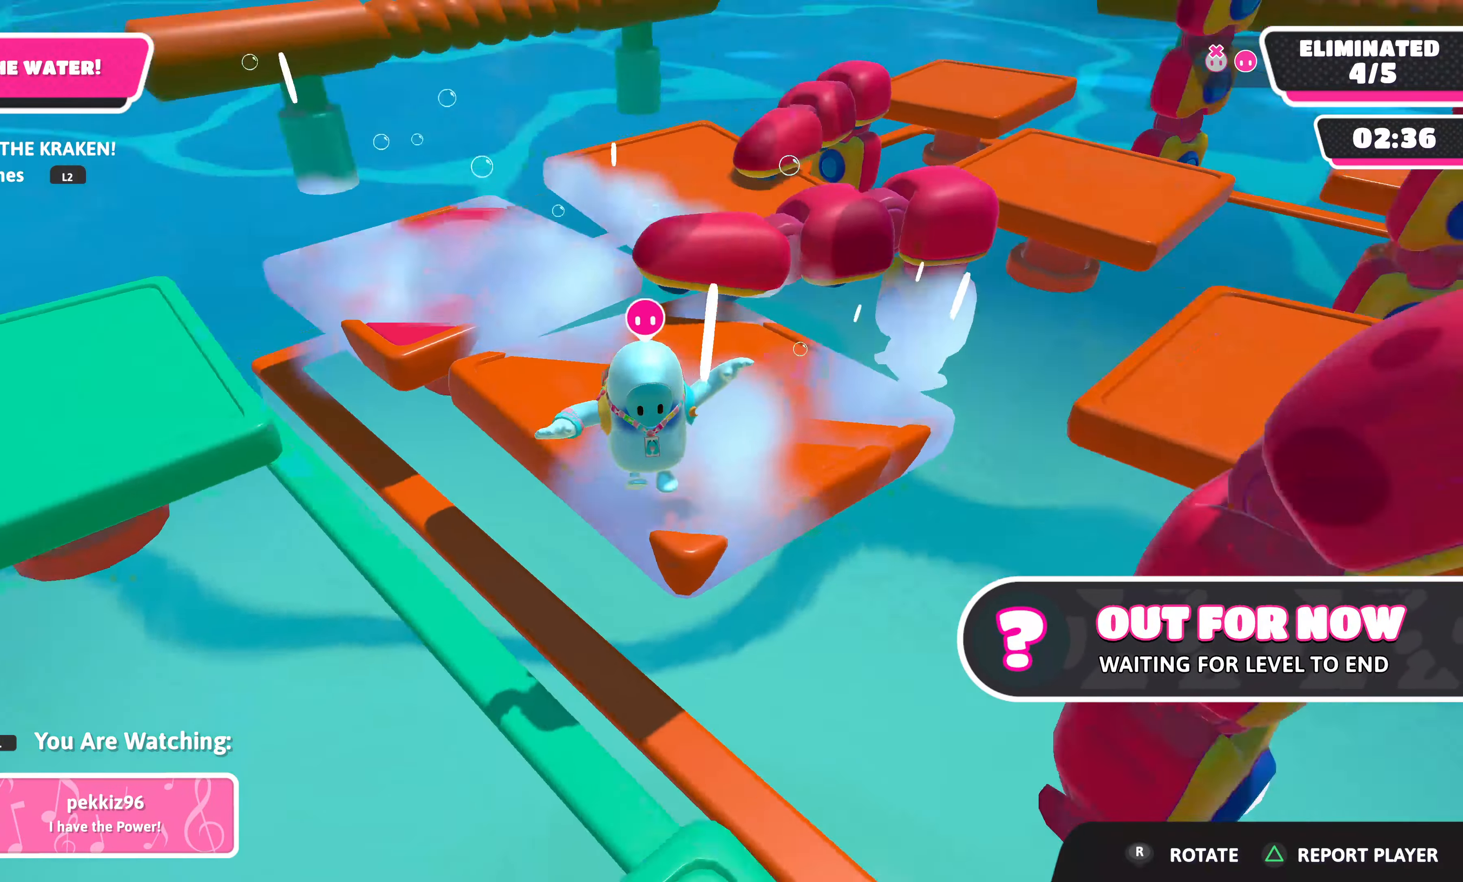
{"buttons": [], "left_stick": "center", "right_stick": "center", "events": [[250, "right_stick", "center"]]}
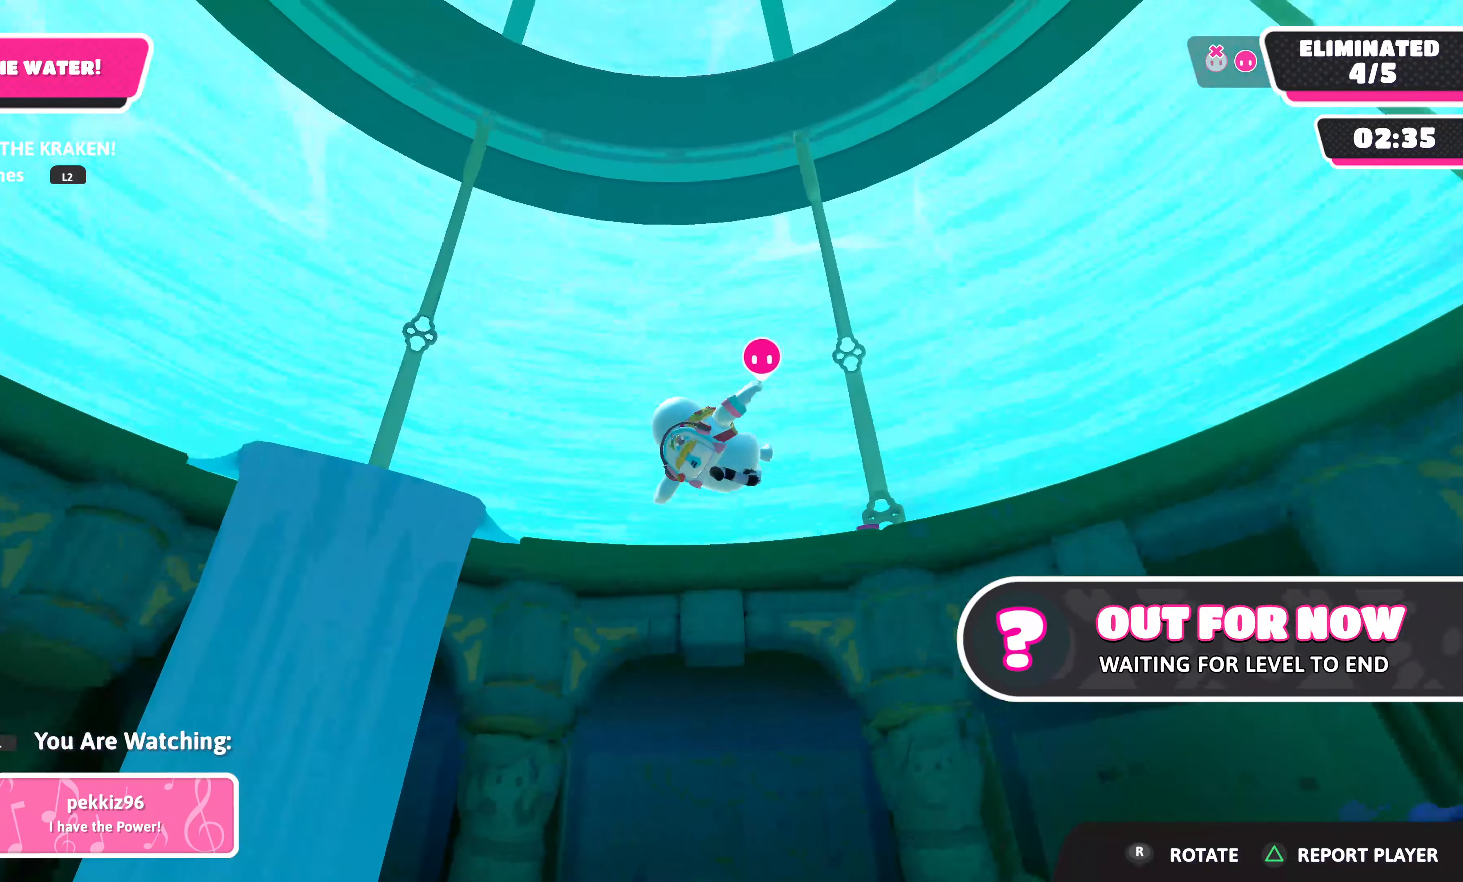
{"buttons": [], "left_stick": "center", "right_stick": "up", "events": [[316, "right_stick", "up"]]}
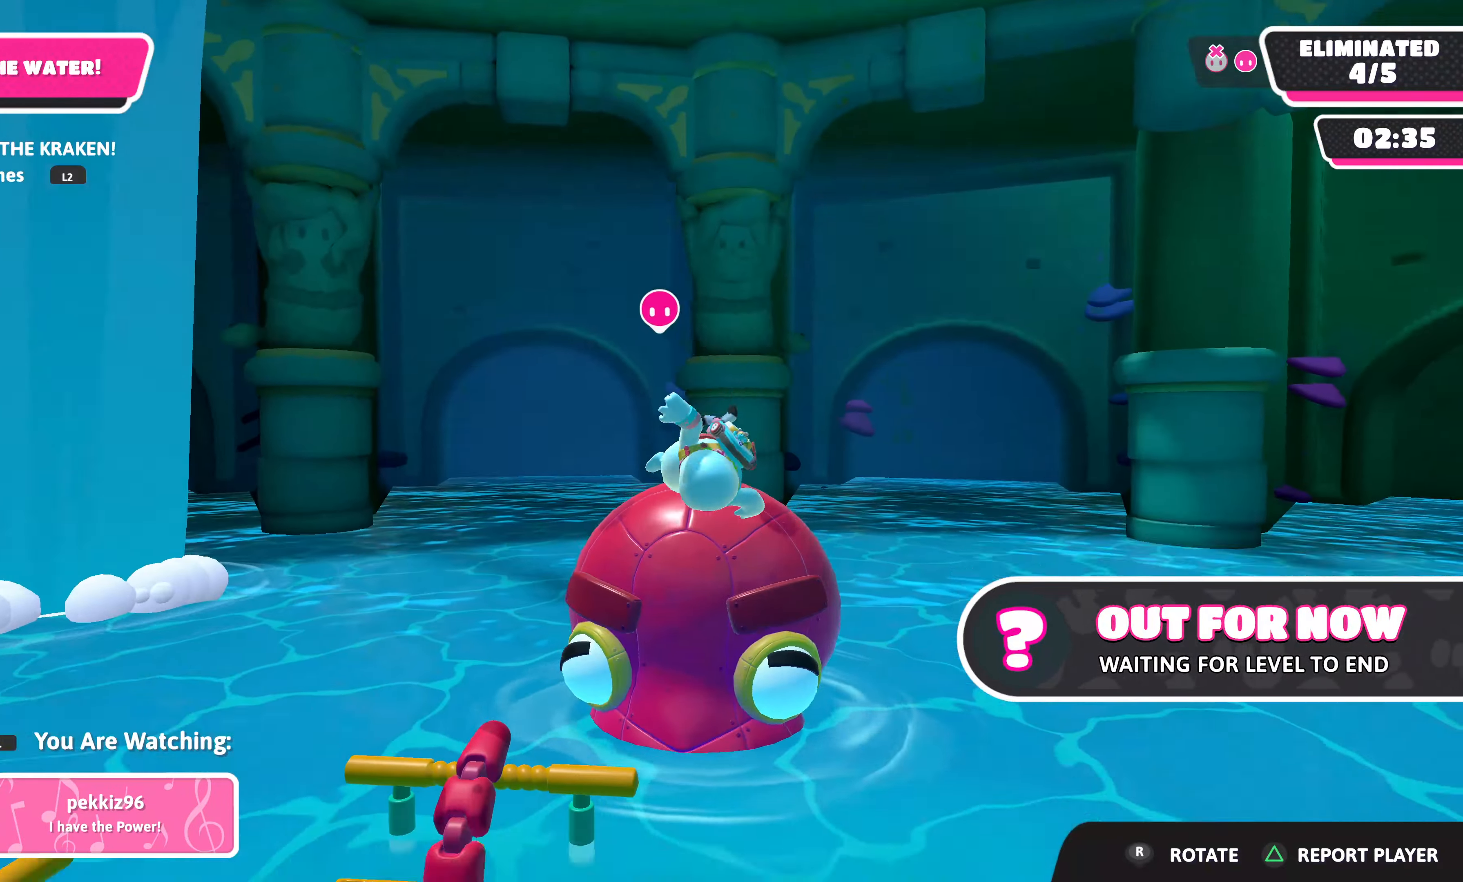
{"buttons": [], "left_stick": "center", "right_stick": "up", "events": [[283, "right_stick", "center"], [483, "right_stick", "up"]]}
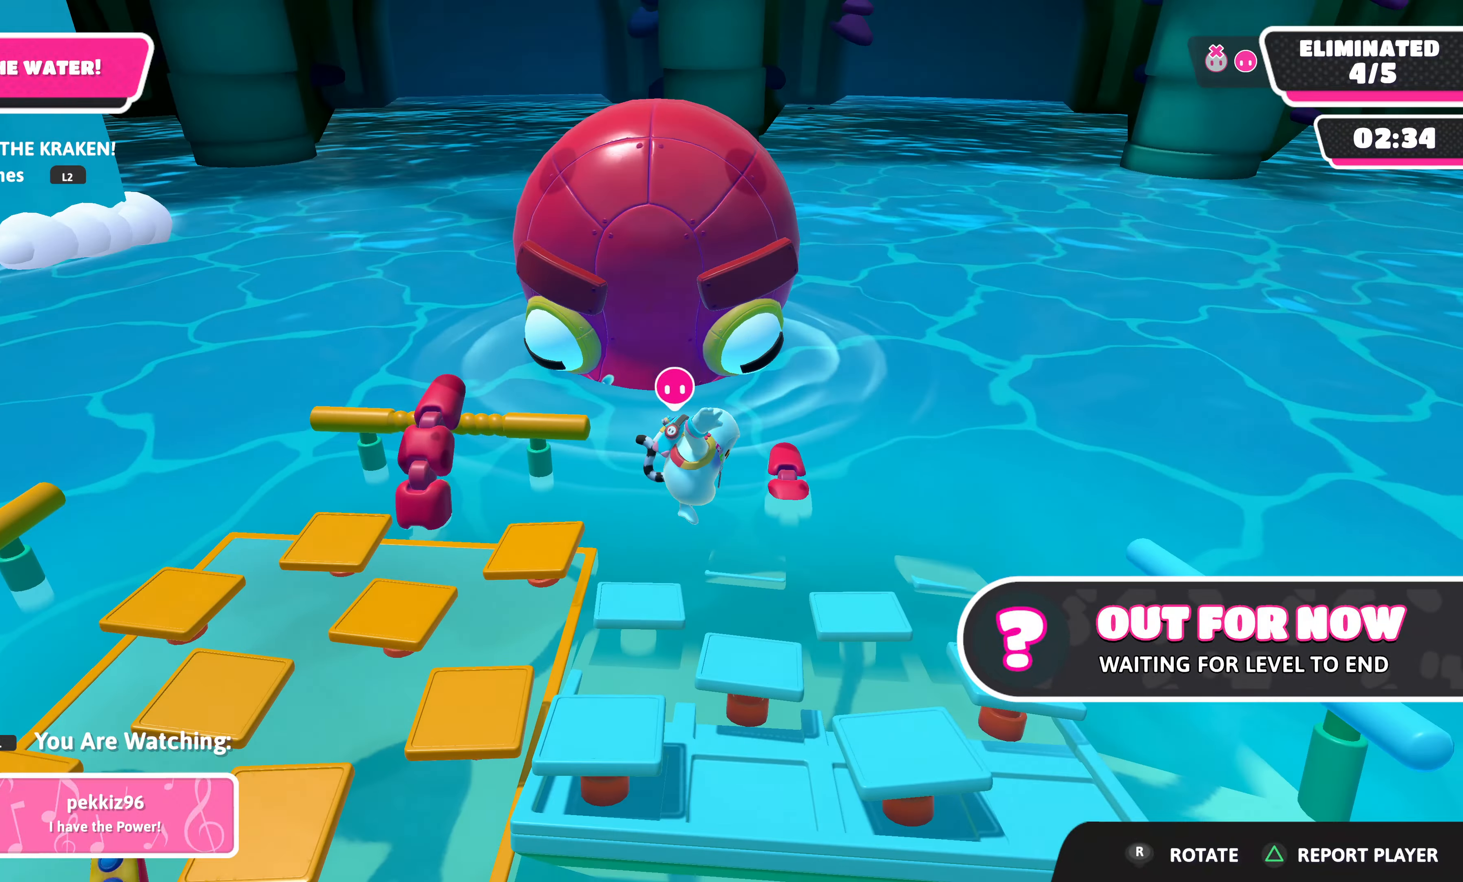
{"buttons": [], "left_stick": "center", "right_stick": "center", "events": [[267, "right_stick", "center"]]}
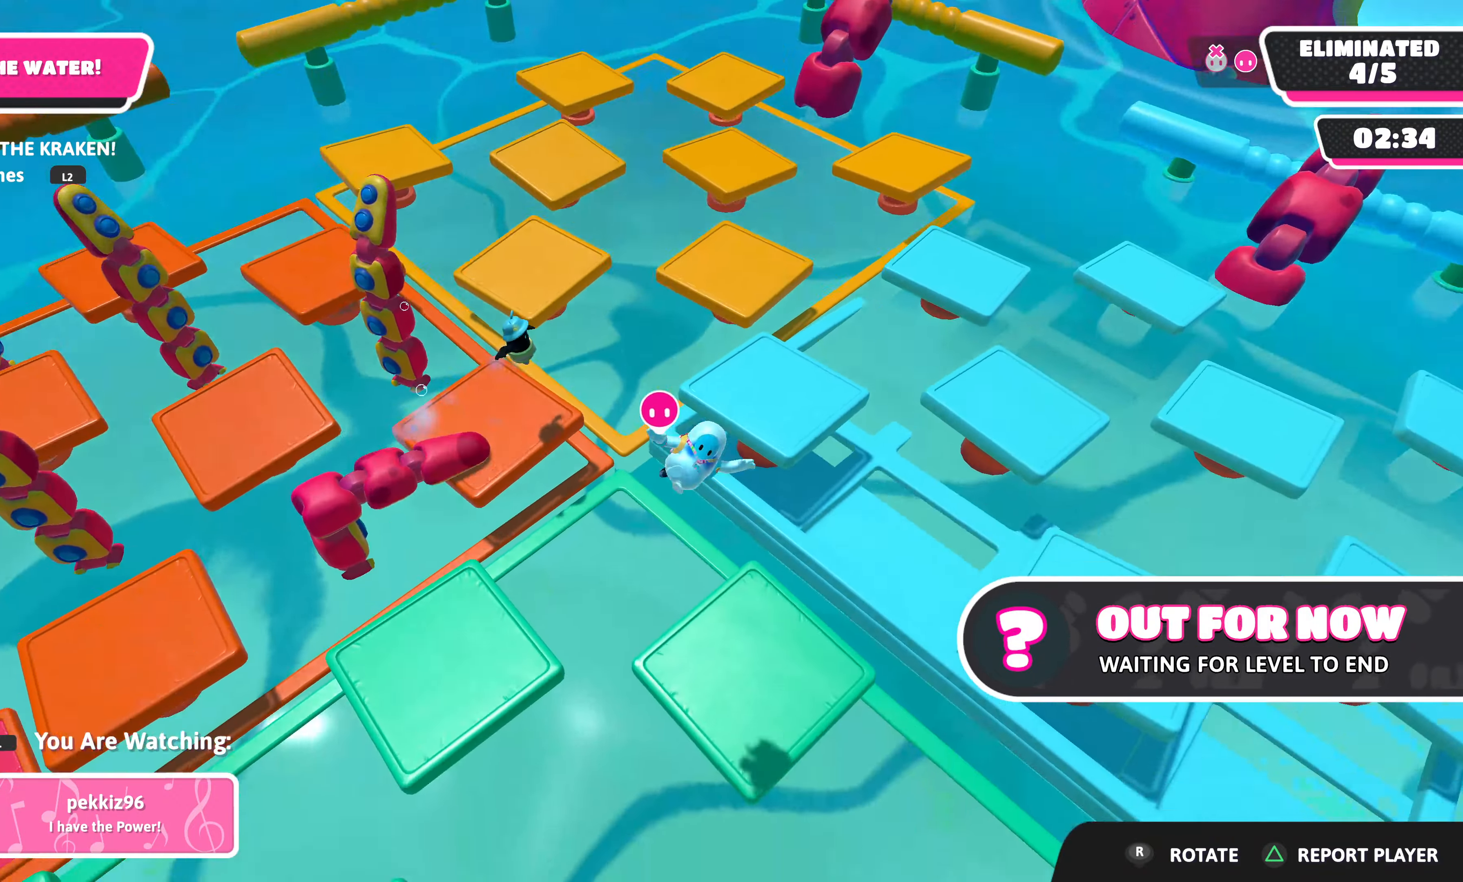
{"buttons": [], "left_stick": "center", "right_stick": "left", "events": [[483, "right_stick", "left"]]}
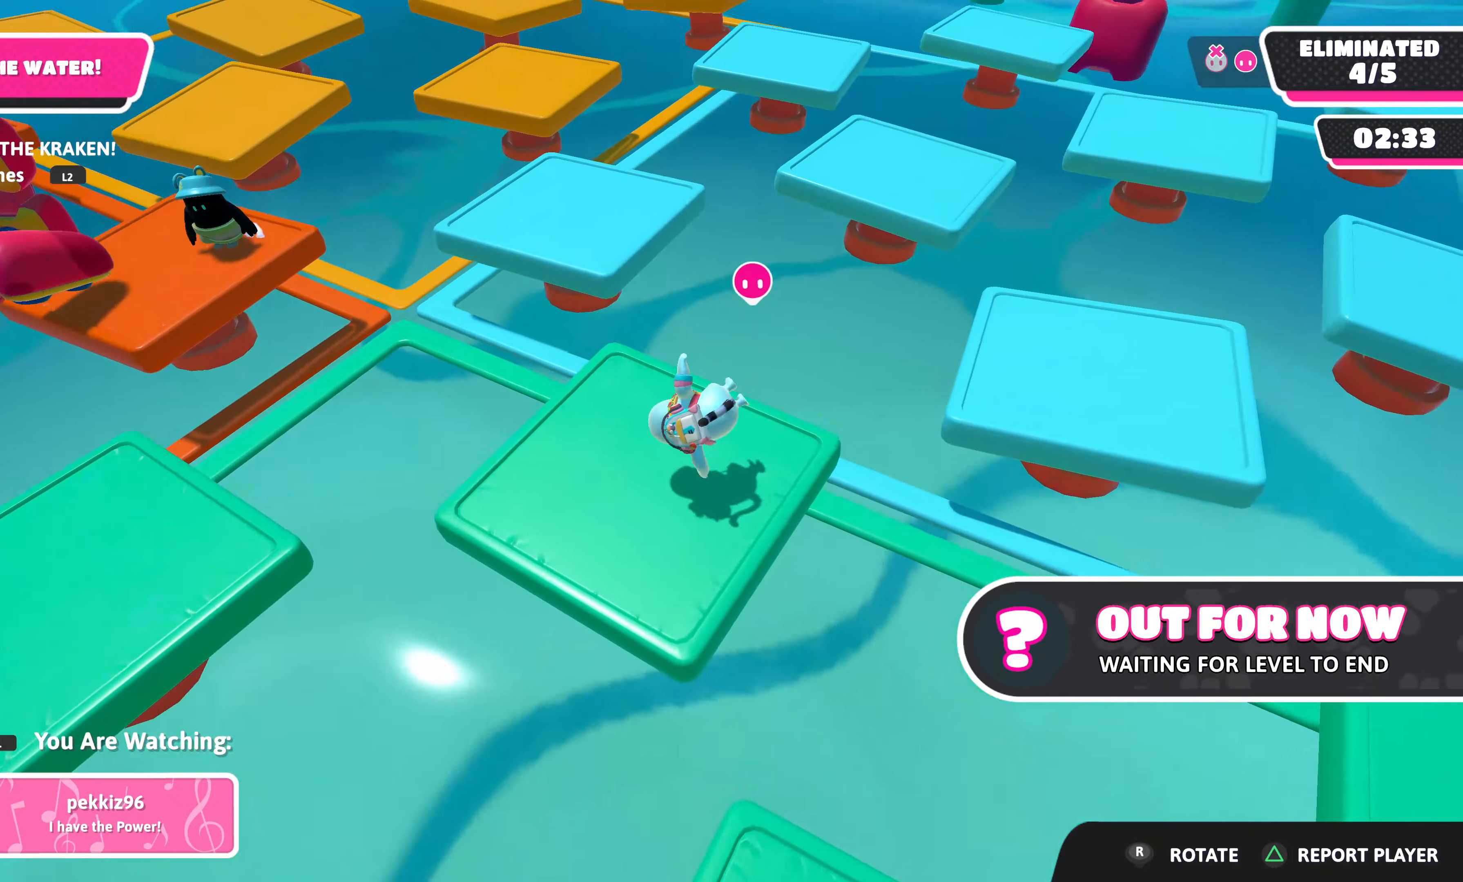
{"buttons": [], "left_stick": "center", "right_stick": "center", "events": [[33, "right_stick", "up-left"], [350, "right_stick", "center"]]}
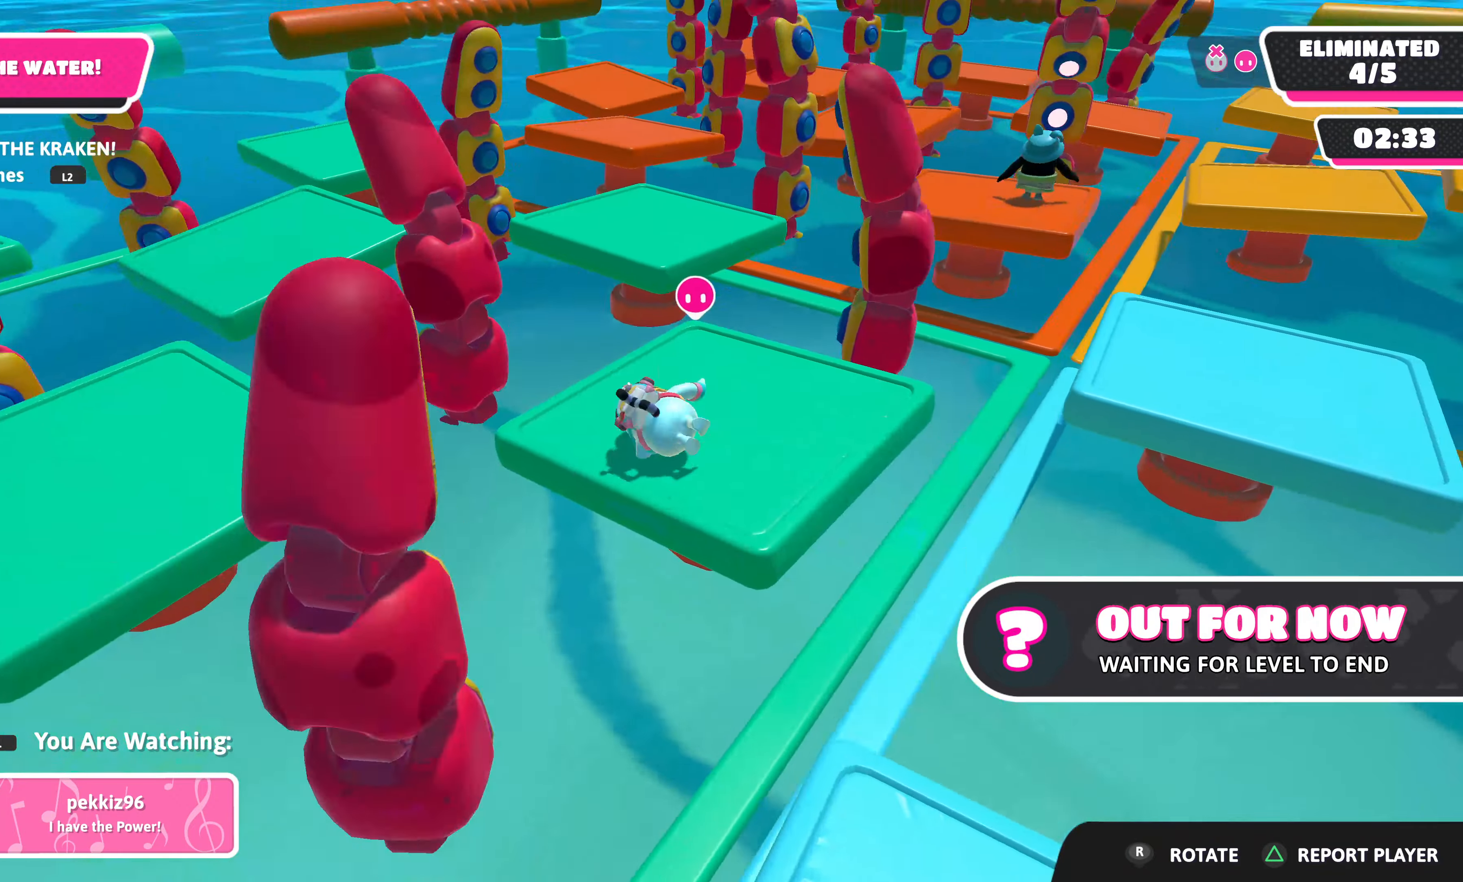
{"buttons": [], "left_stick": "center", "right_stick": "center", "events": [[350, "right_stick", "up"], [483, "right_stick", "center"]]}
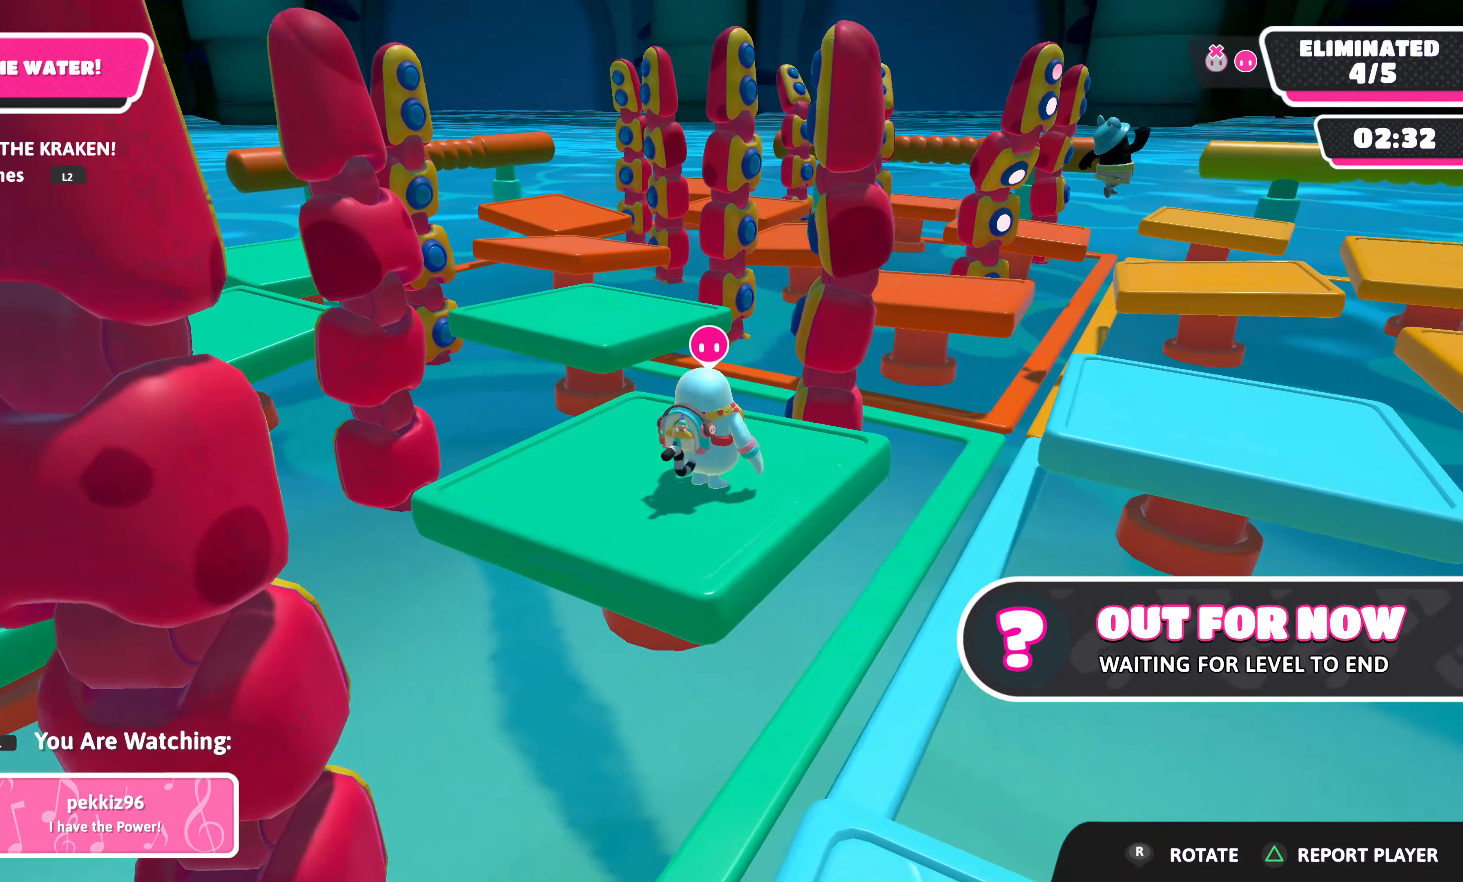
{"buttons": [], "left_stick": "center", "right_stick": "right", "events": [[433, "right_stick", "right"]]}
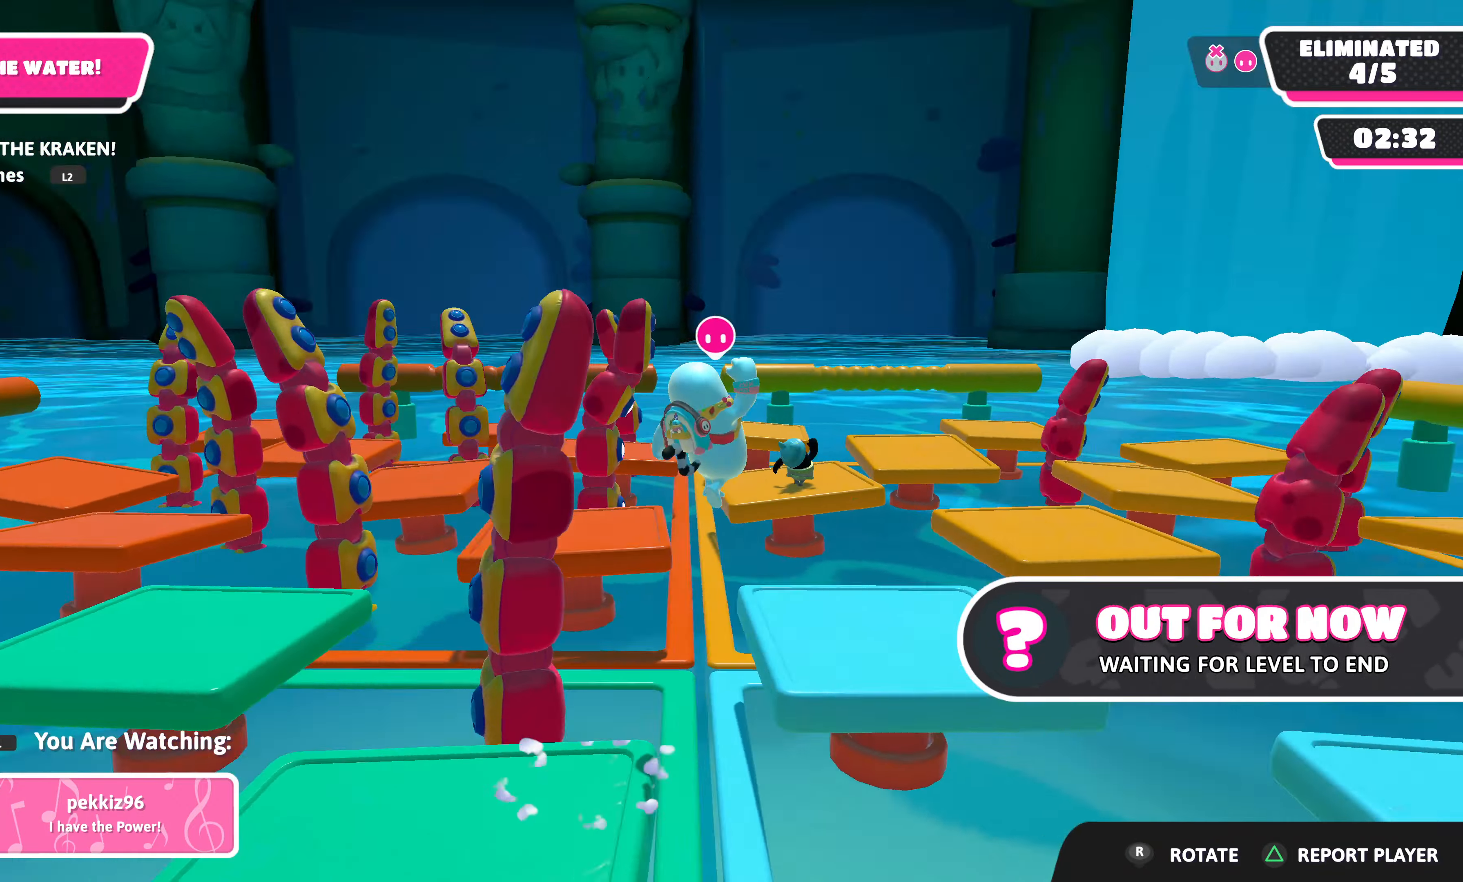
{"buttons": [], "left_stick": "center", "right_stick": "center", "events": [[133, "right_stick", "center"]]}